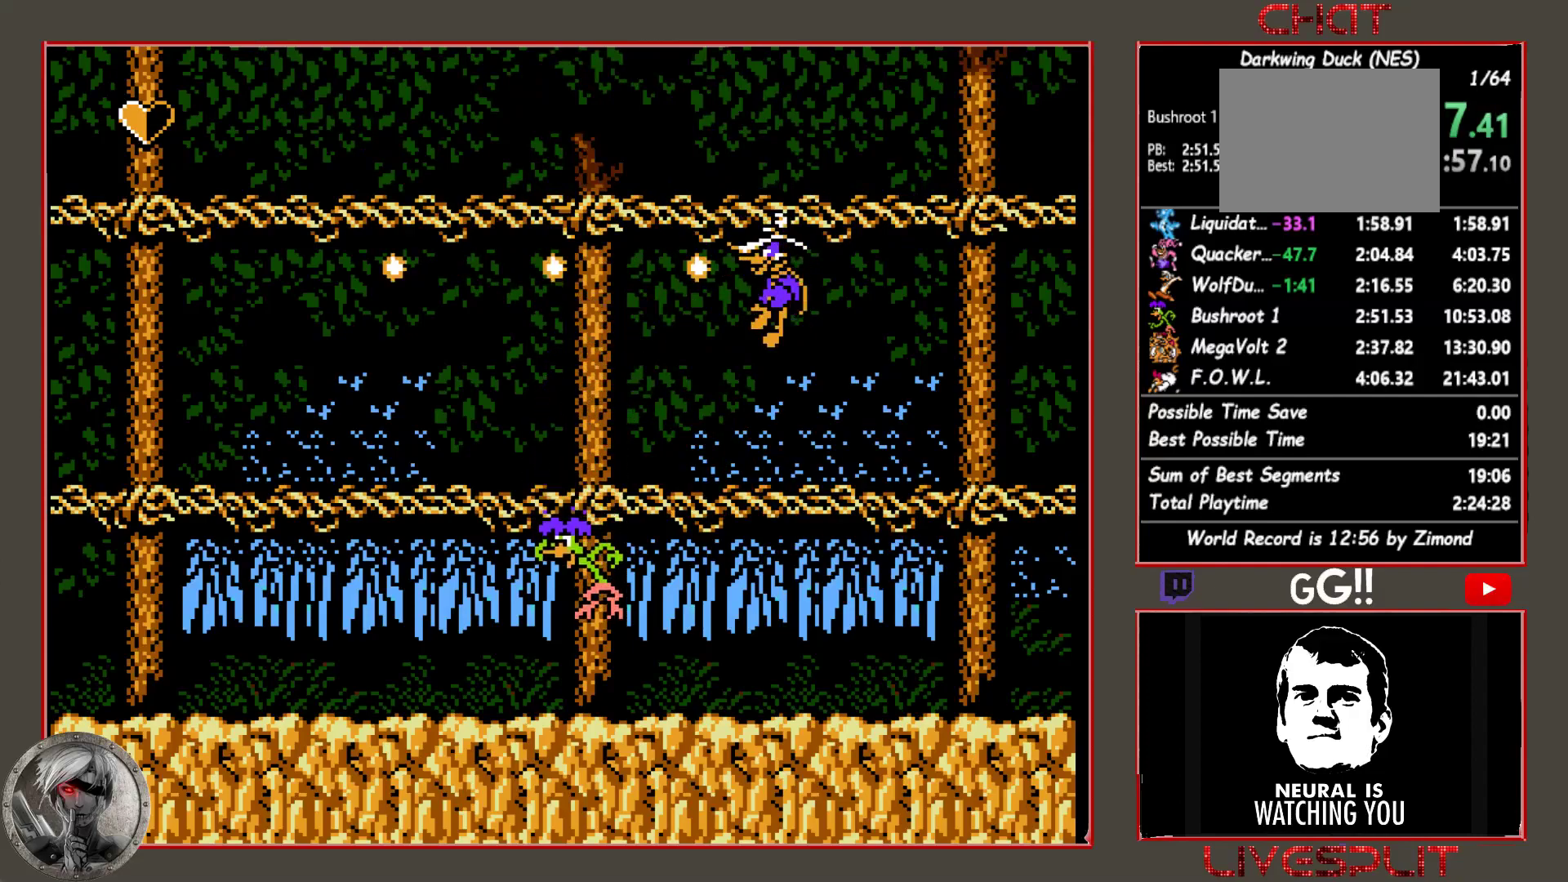
Gameplay with a controller (PlayStation layout); each line is a JSON object with the inputs held at the frame after it. "button_events" lists button changes between this image and that frame as [ms after this image, input, new state], when the widget could be followed in between (sticks are given only as held states). Not read: L1 L3 R3 left_stick right_stick.
{"buttons": ["CROSS"], "button_events": [[100, "CROSS", "up"], [283, "CROSS", "down"], [367, "CROSS", "up"], [450, "CROSS", "down"]]}
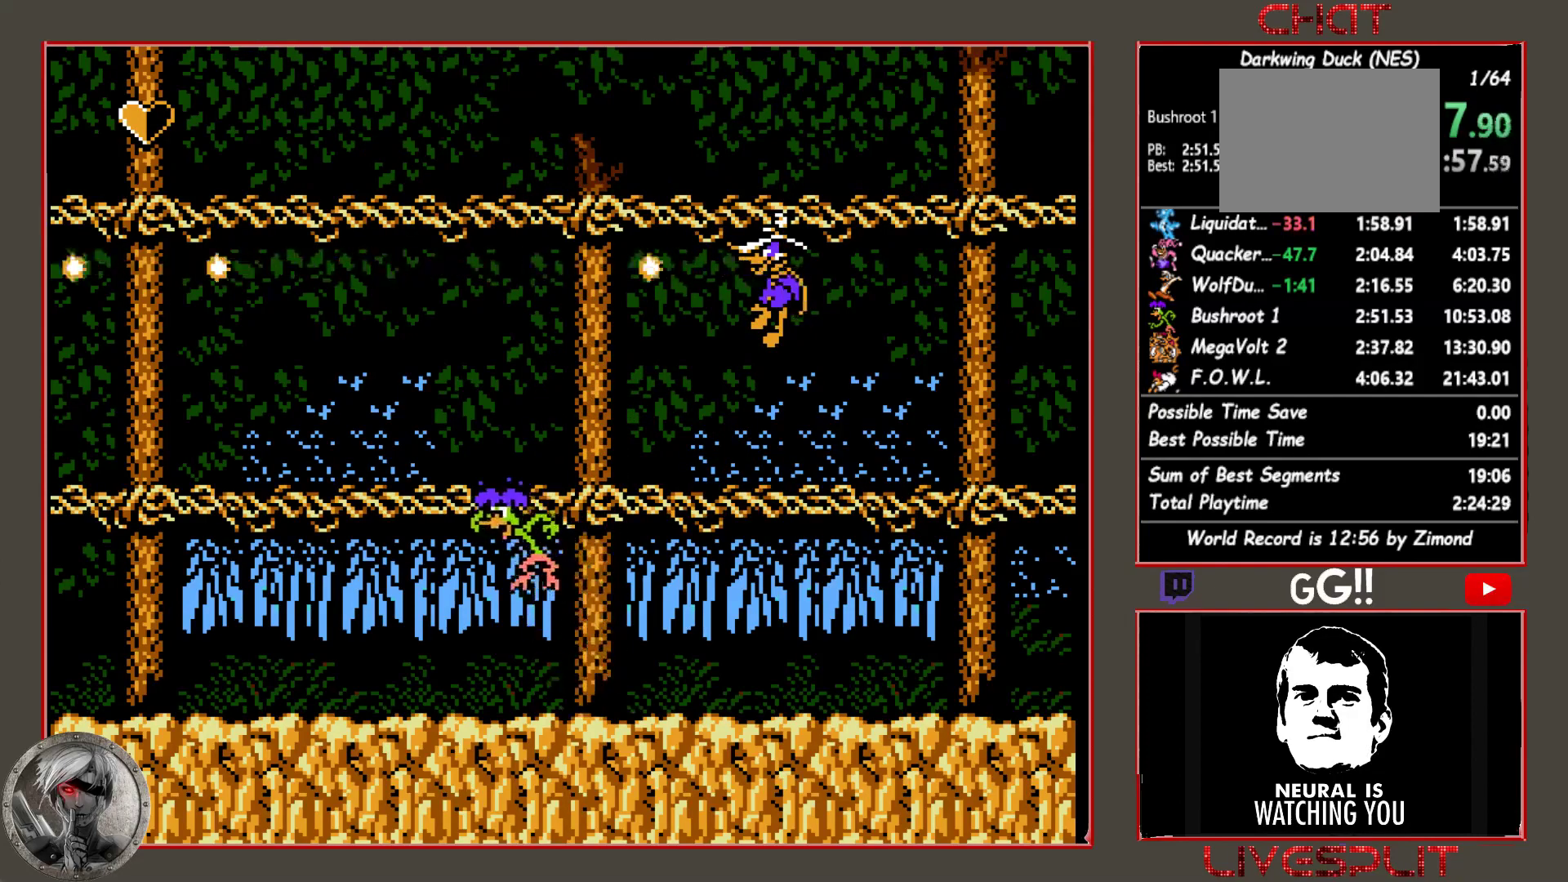
{"buttons": [], "button_events": [[50, "CROSS", "up"], [267, "CROSS", "down"], [350, "CROSS", "up"]]}
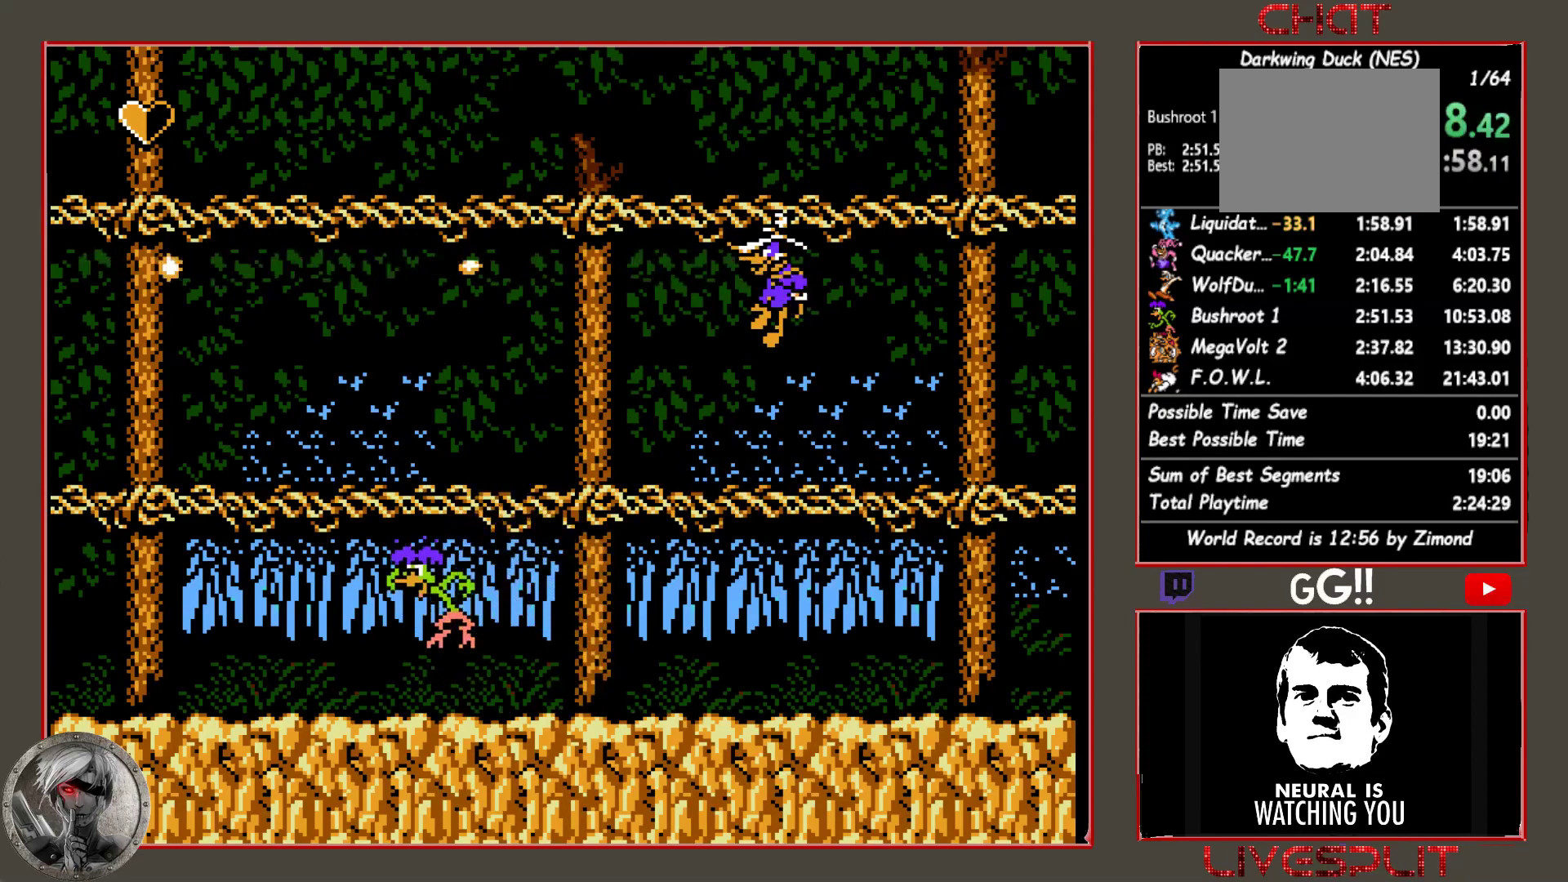
{"buttons": [], "button_events": [[33, "CROSS", "down"], [133, "CROSS", "up"], [283, "CROSS", "down"], [350, "CROSS", "up"]]}
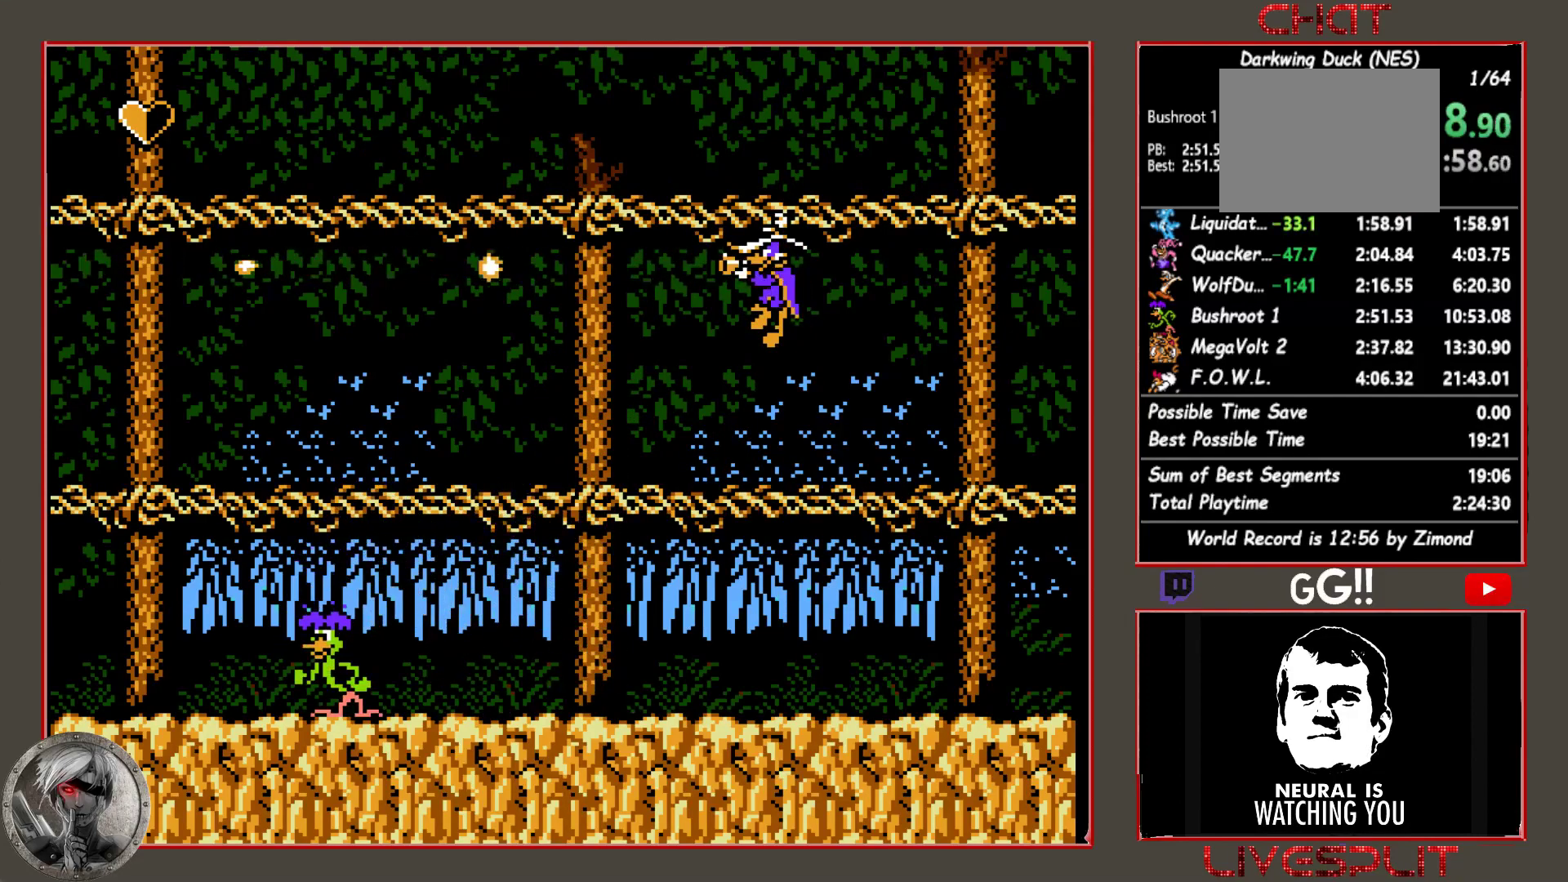
{"buttons": [], "button_events": [[67, "CROSS", "down"], [167, "CROSS", "up"], [300, "CROSS", "down"], [400, "CROSS", "up"]]}
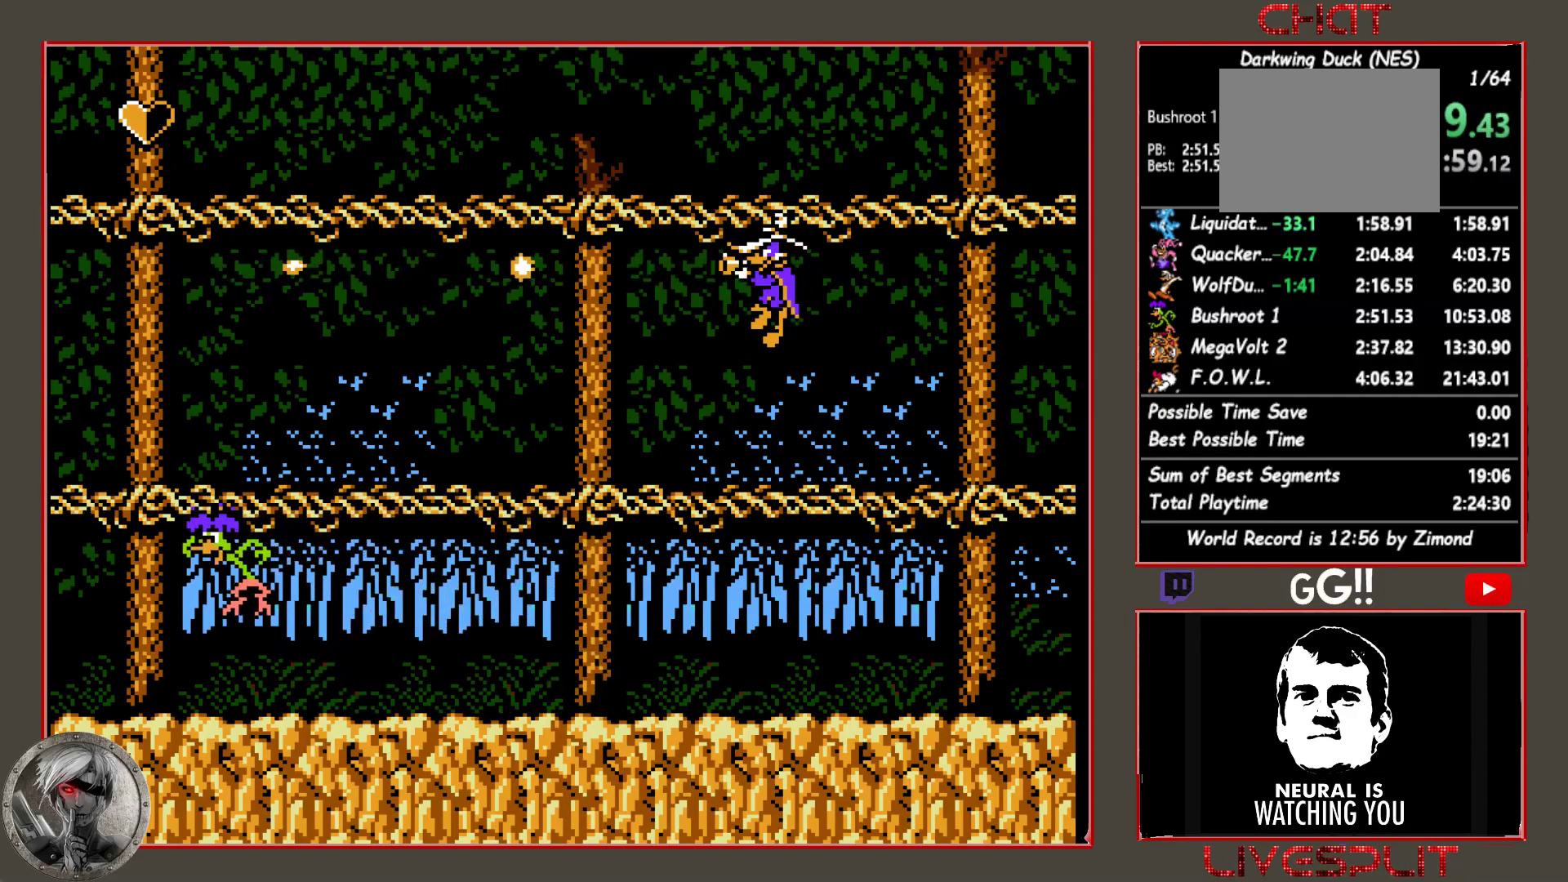
{"buttons": [], "button_events": [[67, "CROSS", "down"], [167, "CROSS", "up"], [333, "CROSS", "down"], [433, "CROSS", "up"]]}
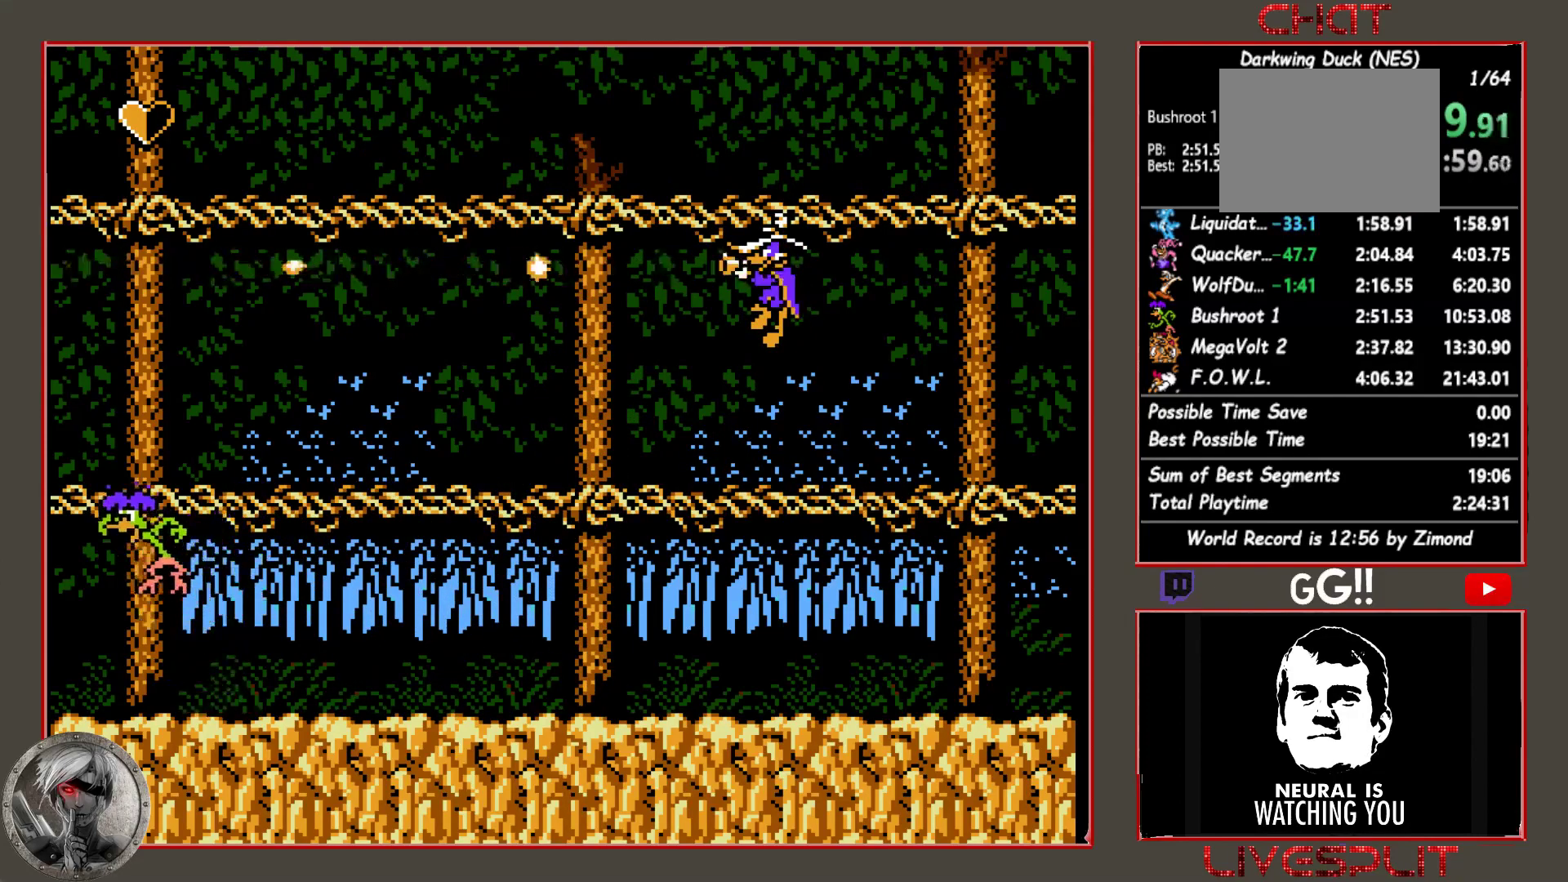
{"buttons": [], "button_events": [[117, "CROSS", "down"], [183, "CROSS", "up"], [350, "CROSS", "down"], [417, "CROSS", "up"]]}
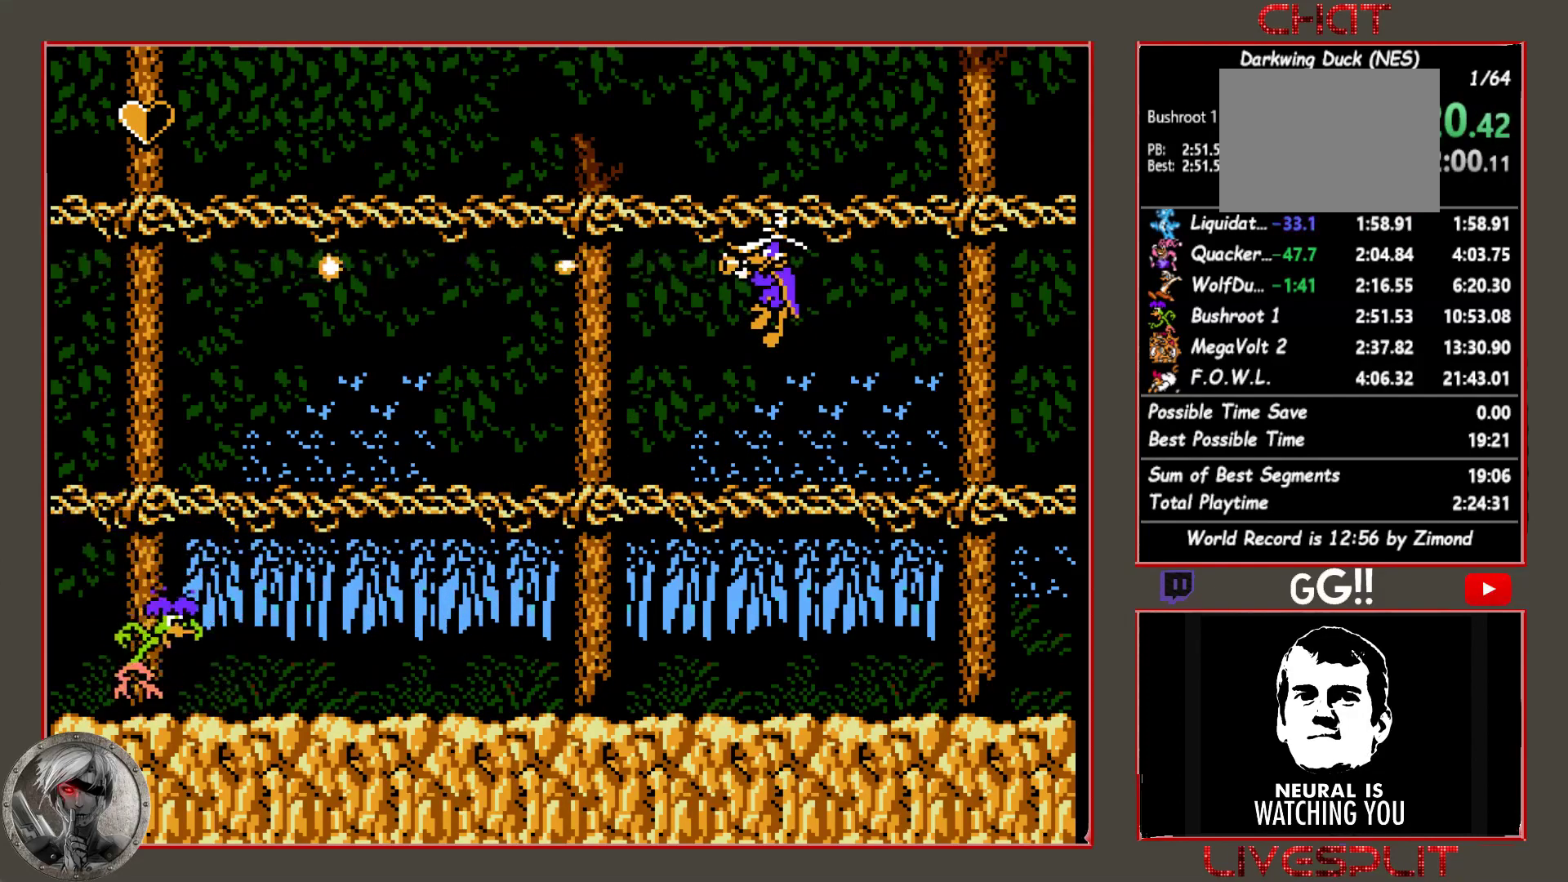
{"buttons": [], "button_events": [[83, "CROSS", "down"], [183, "CROSS", "up"]]}
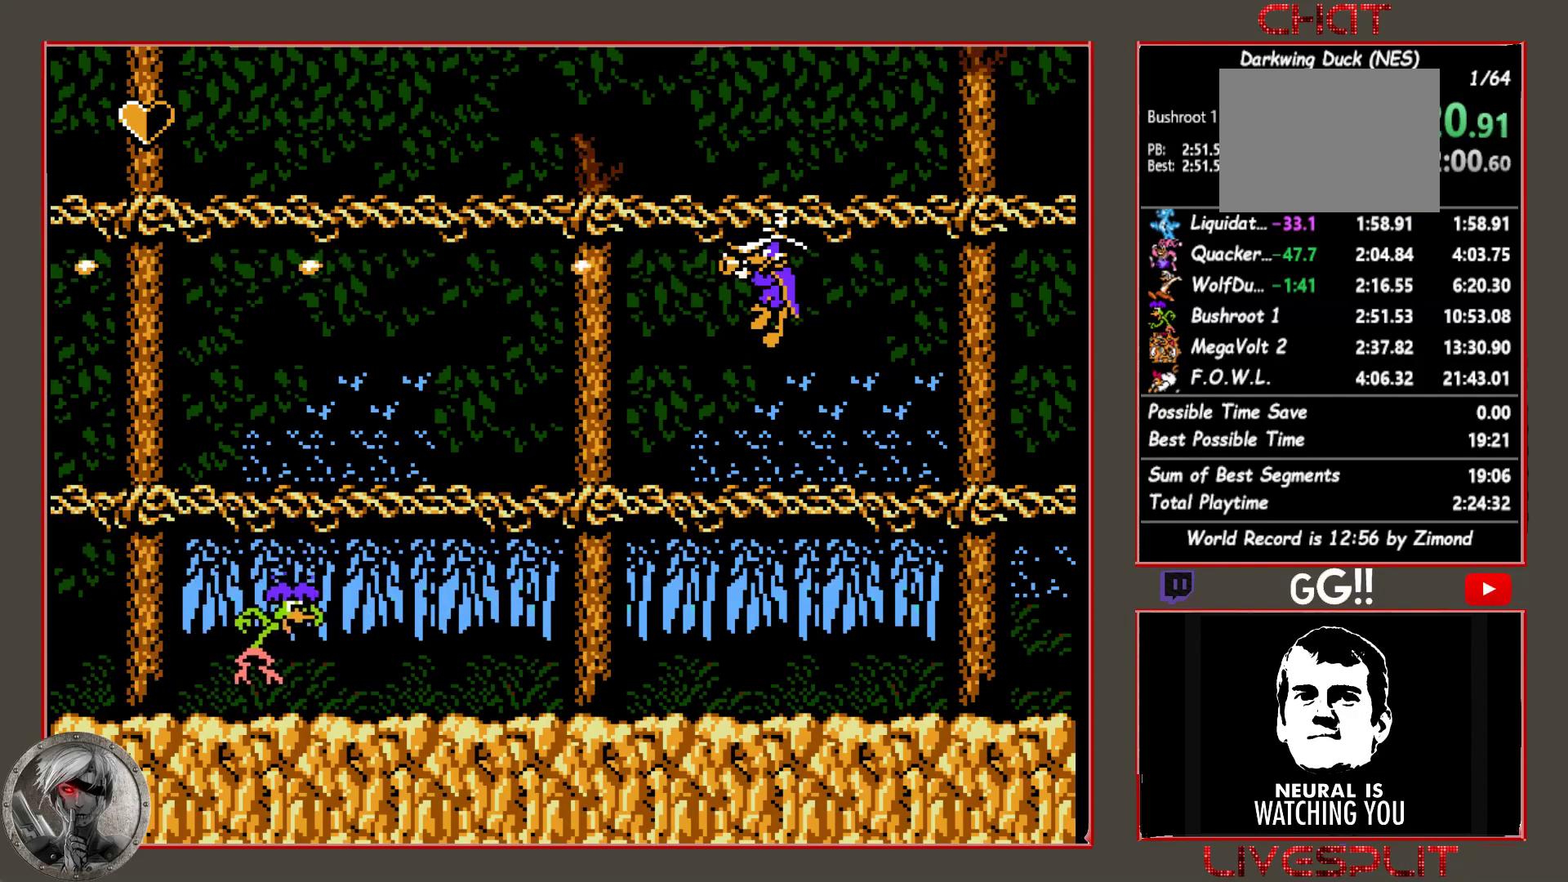
{"buttons": [], "button_events": [[117, "CROSS", "down"], [200, "CROSS", "up"], [367, "CROSS", "down"], [450, "CROSS", "up"]]}
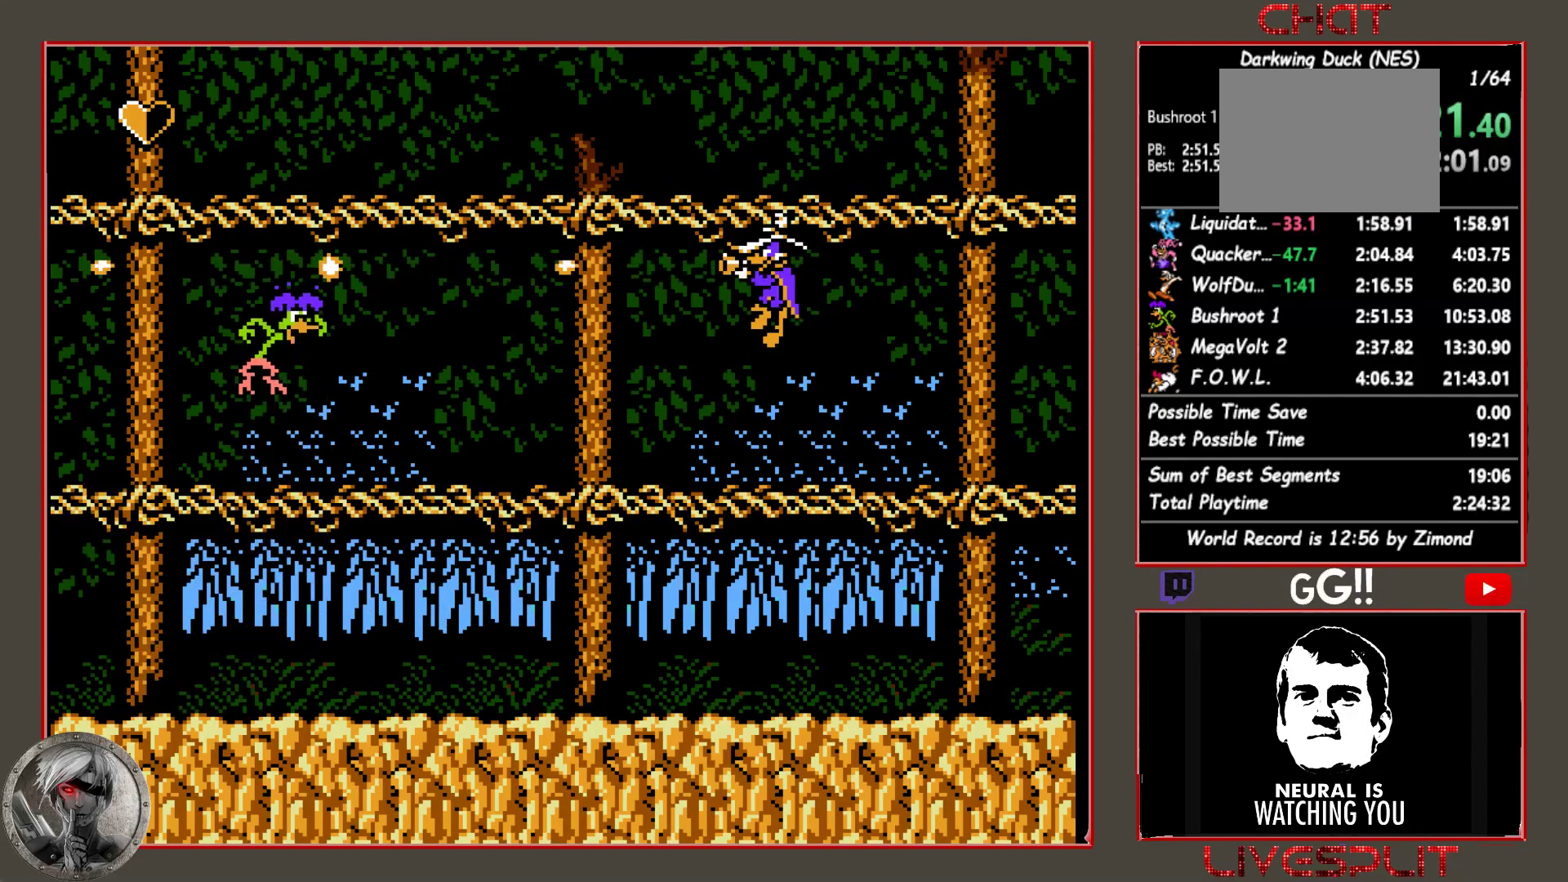
{"buttons": [], "button_events": [[133, "CROSS", "down"], [217, "CROSS", "up"], [350, "CROSS", "down"], [433, "CROSS", "up"]]}
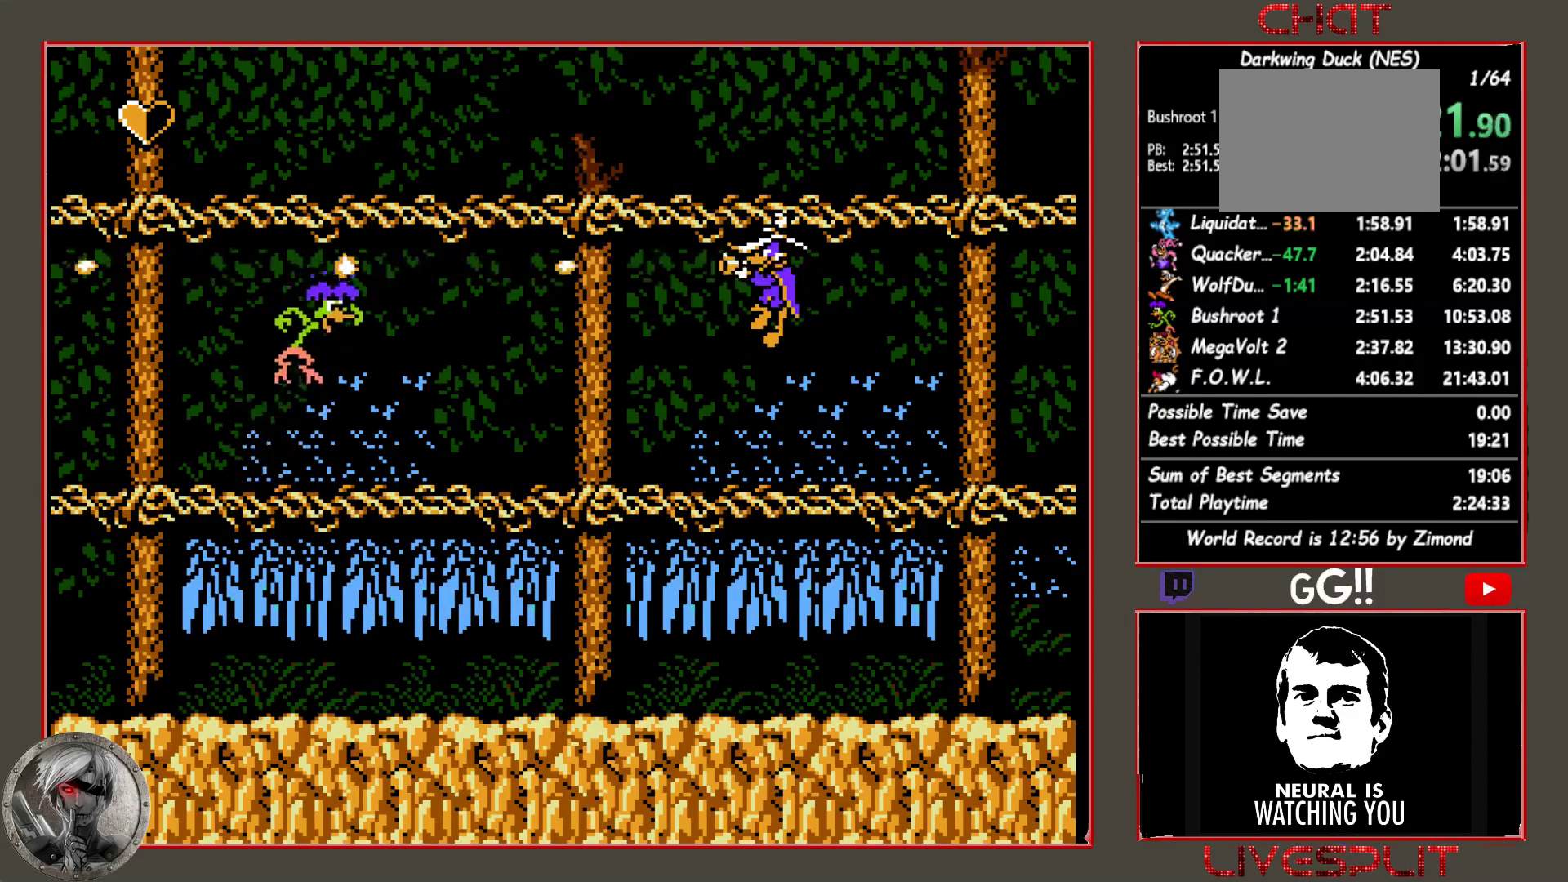
{"buttons": [], "button_events": [[67, "CROSS", "down"], [167, "CROSS", "up"], [283, "CROSS", "down"], [367, "CROSS", "up"]]}
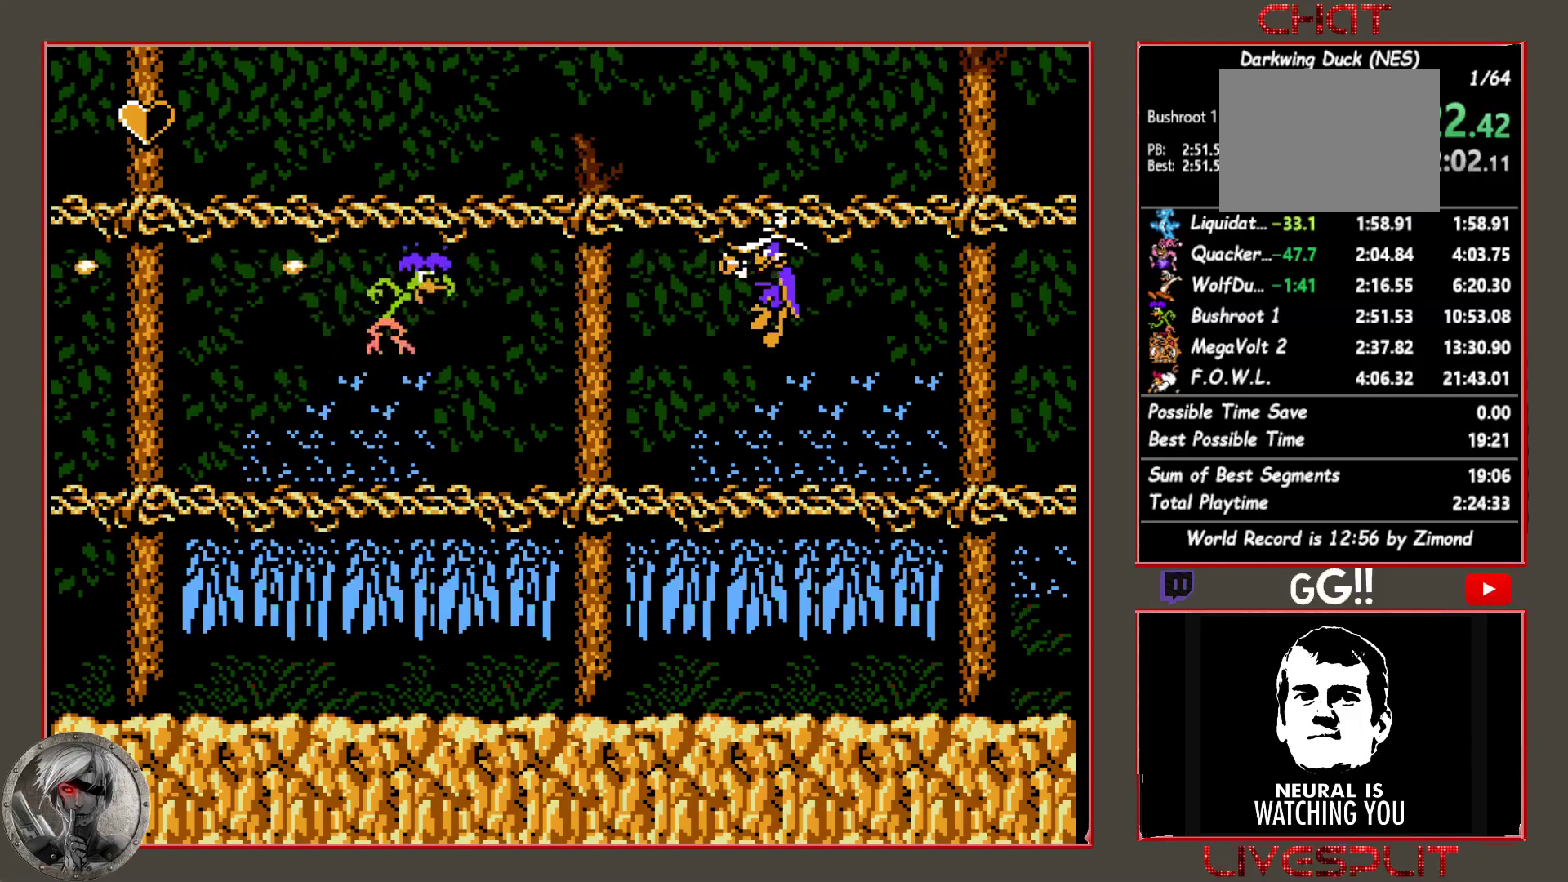
{"buttons": ["CROSS"], "button_events": [[50, "CIRCLE", "down"], [150, "CIRCLE", "up"], [183, "CROSS", "down"], [217, "DPAD_LEFT", "down"], [283, "CROSS", "up"], [300, "DPAD_LEFT", "up"], [500, "CROSS", "down"]]}
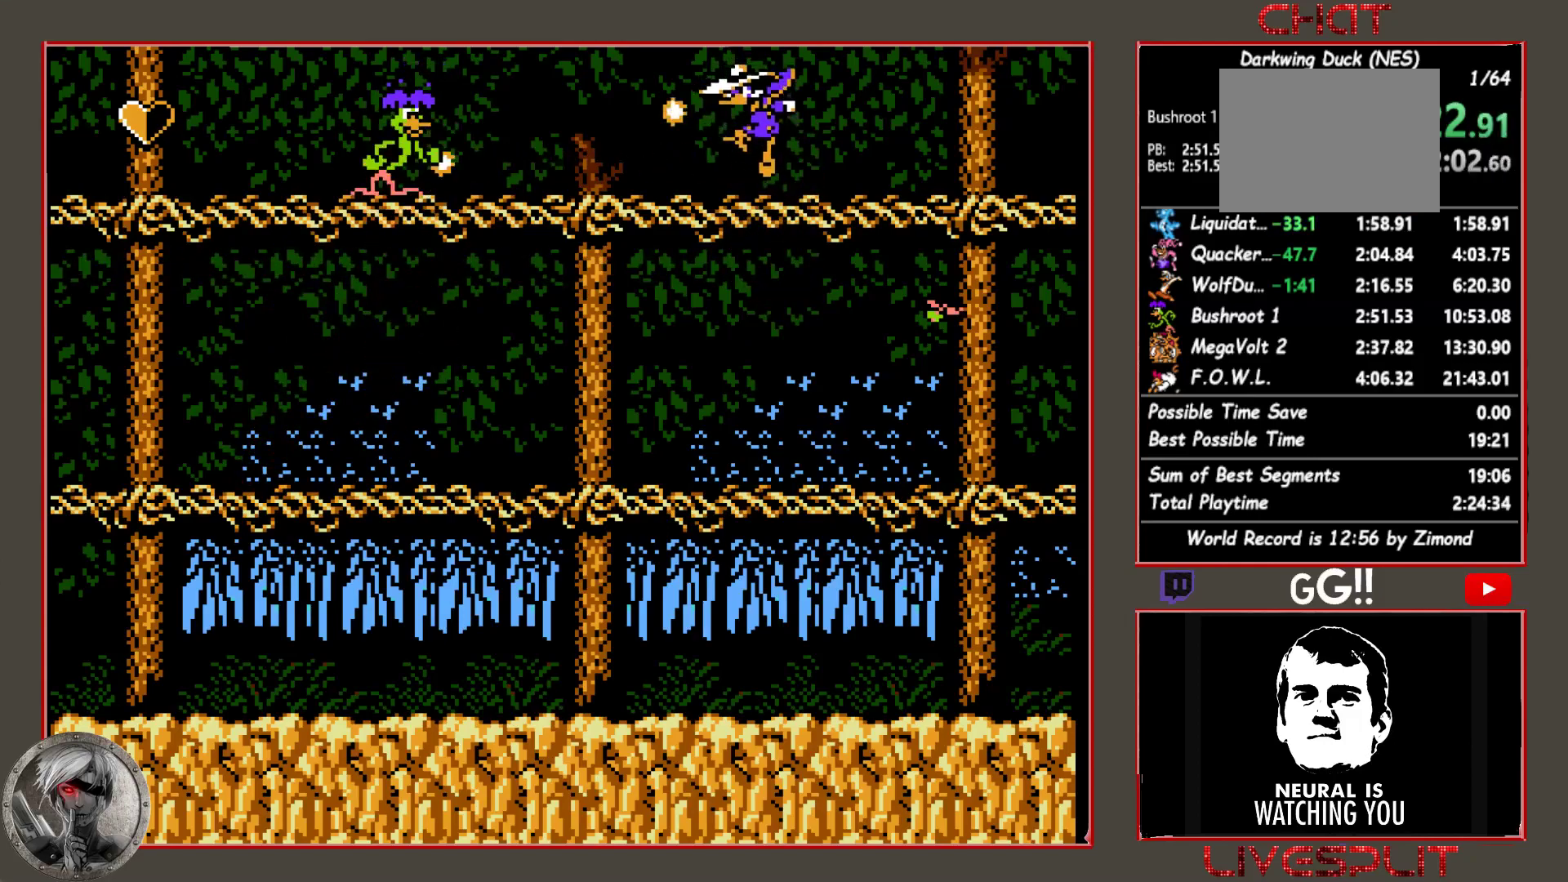
{"buttons": ["CIRCLE"], "button_events": [[100, "CROSS", "up"], [333, "CIRCLE", "down"]]}
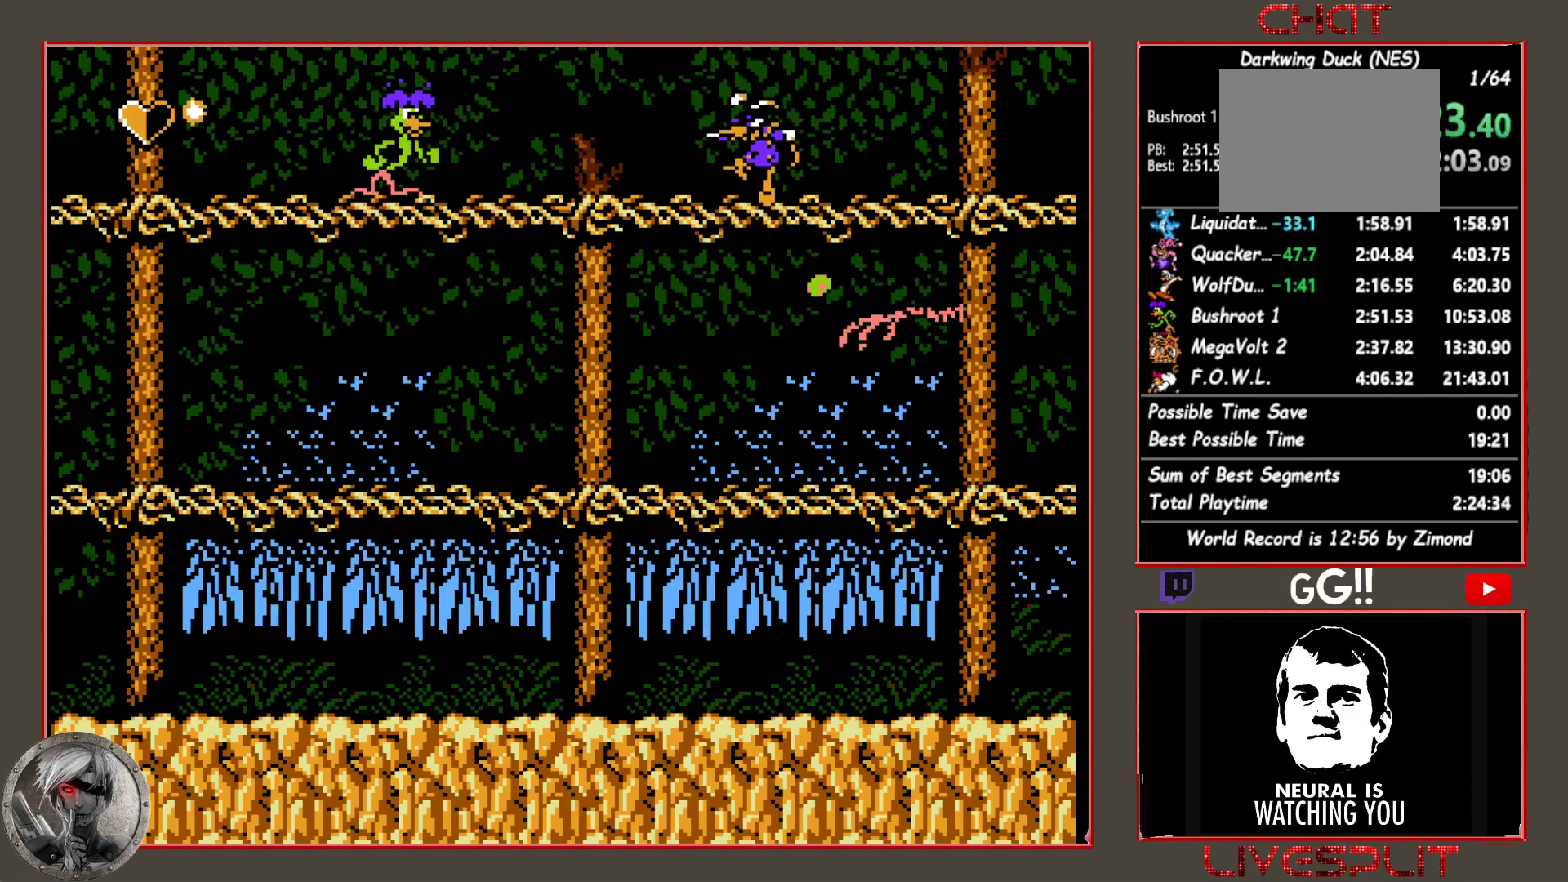
{"buttons": [], "button_events": [[17, "CROSS", "down"], [50, "DPAD_RIGHT", "down"], [133, "CROSS", "up"], [150, "CIRCLE", "up"], [233, "DPAD_RIGHT", "up"], [333, "DPAD_LEFT", "down"], [400, "CROSS", "down"], [450, "DPAD_LEFT", "up"], [500, "CROSS", "up"]]}
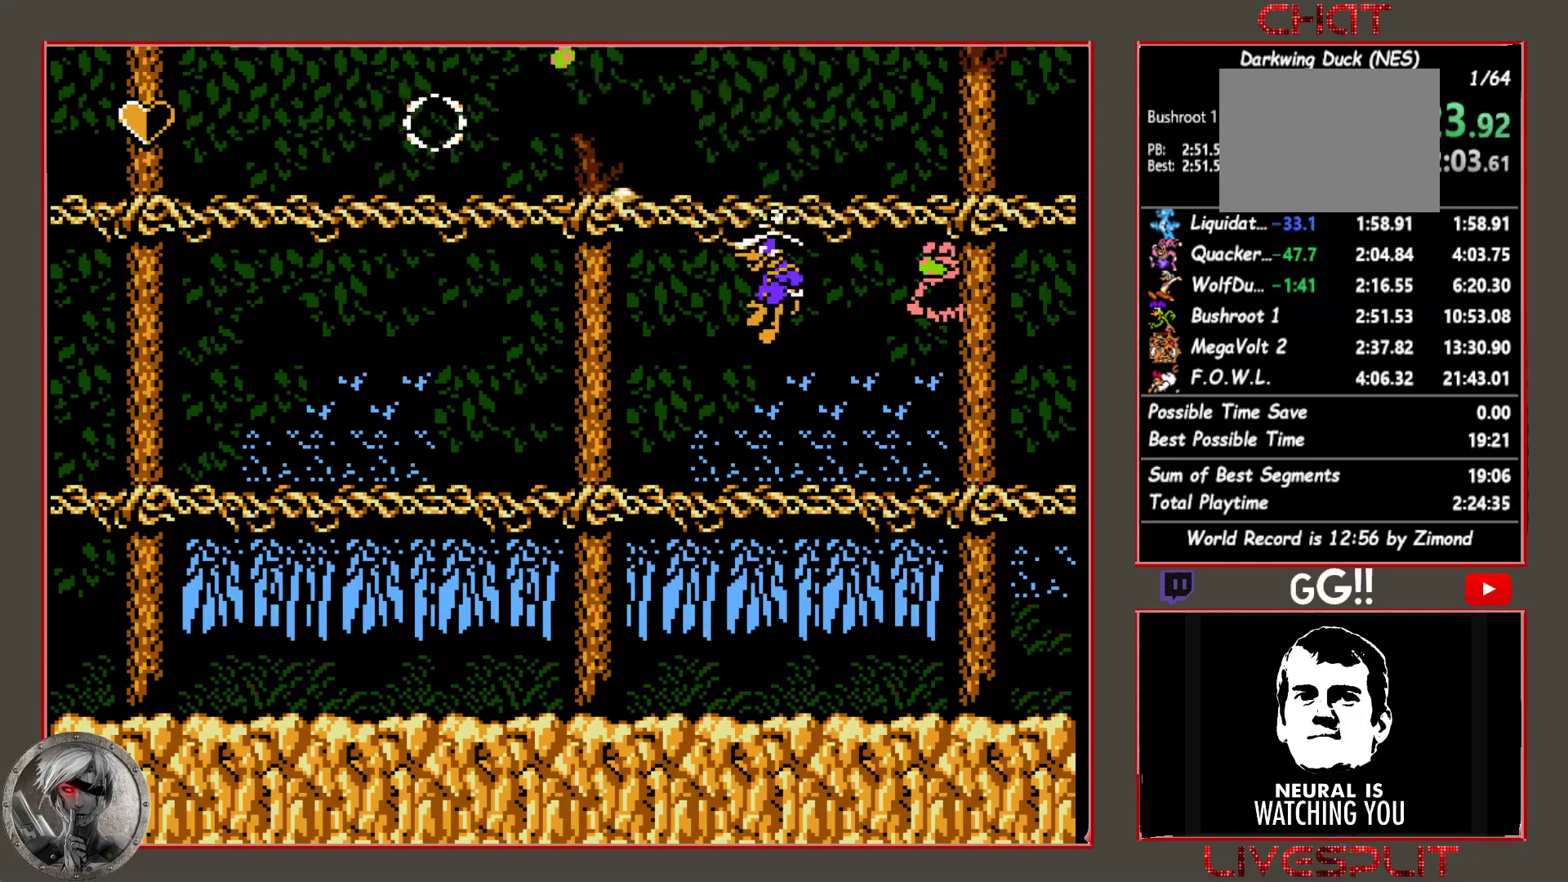
{"buttons": [], "button_events": [[50, "DPAD_LEFT", "down"], [100, "CIRCLE", "down"], [133, "DPAD_LEFT", "up"], [233, "DPAD_RIGHT", "down"], [350, "CIRCLE", "up"], [467, "DPAD_RIGHT", "up"]]}
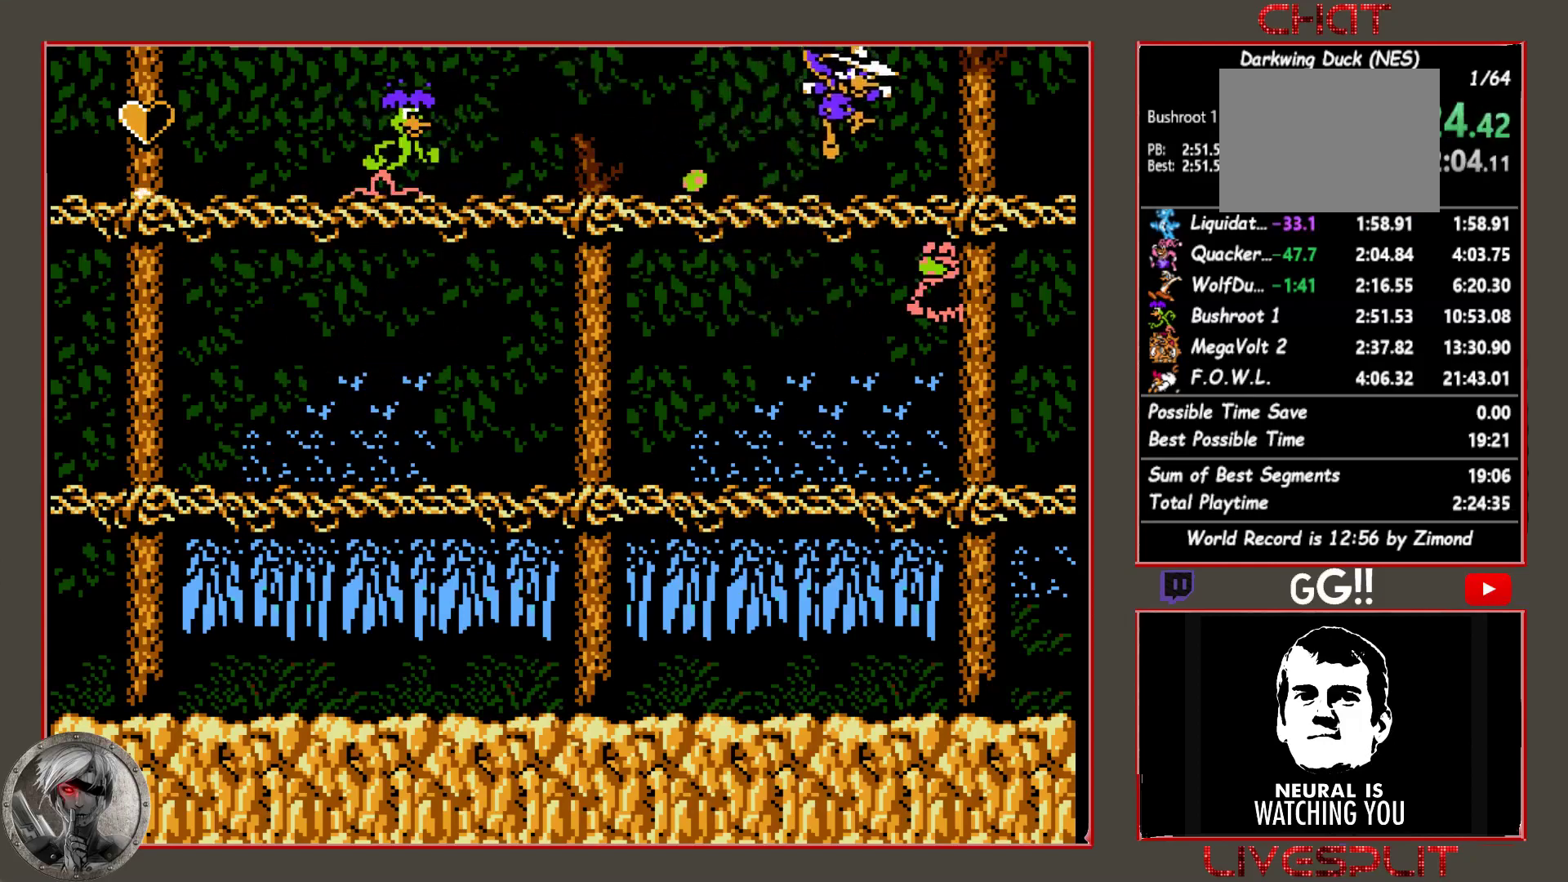
{"buttons": ["CROSS", "CIRCLE"], "button_events": [[17, "DPAD_LEFT", "down"], [83, "CROSS", "down"], [100, "DPAD_LEFT", "up"], [167, "CROSS", "up"], [350, "CIRCLE", "down"], [500, "CROSS", "down"]]}
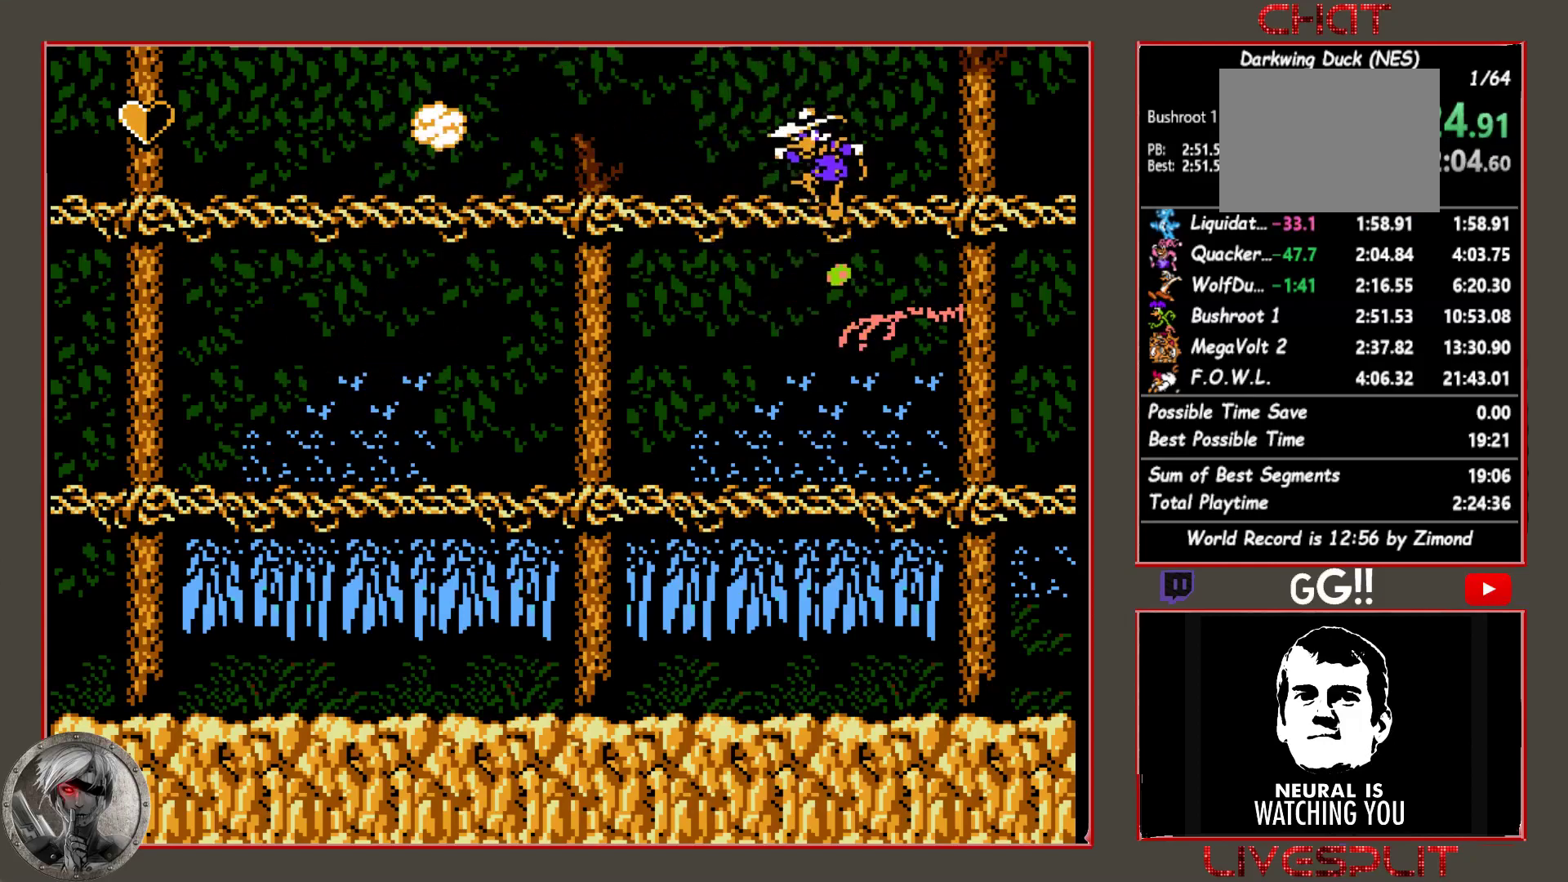
{"buttons": [], "button_events": [[17, "CIRCLE", "up"], [150, "CROSS", "up"], [400, "CROSS", "down"], [483, "CROSS", "up"]]}
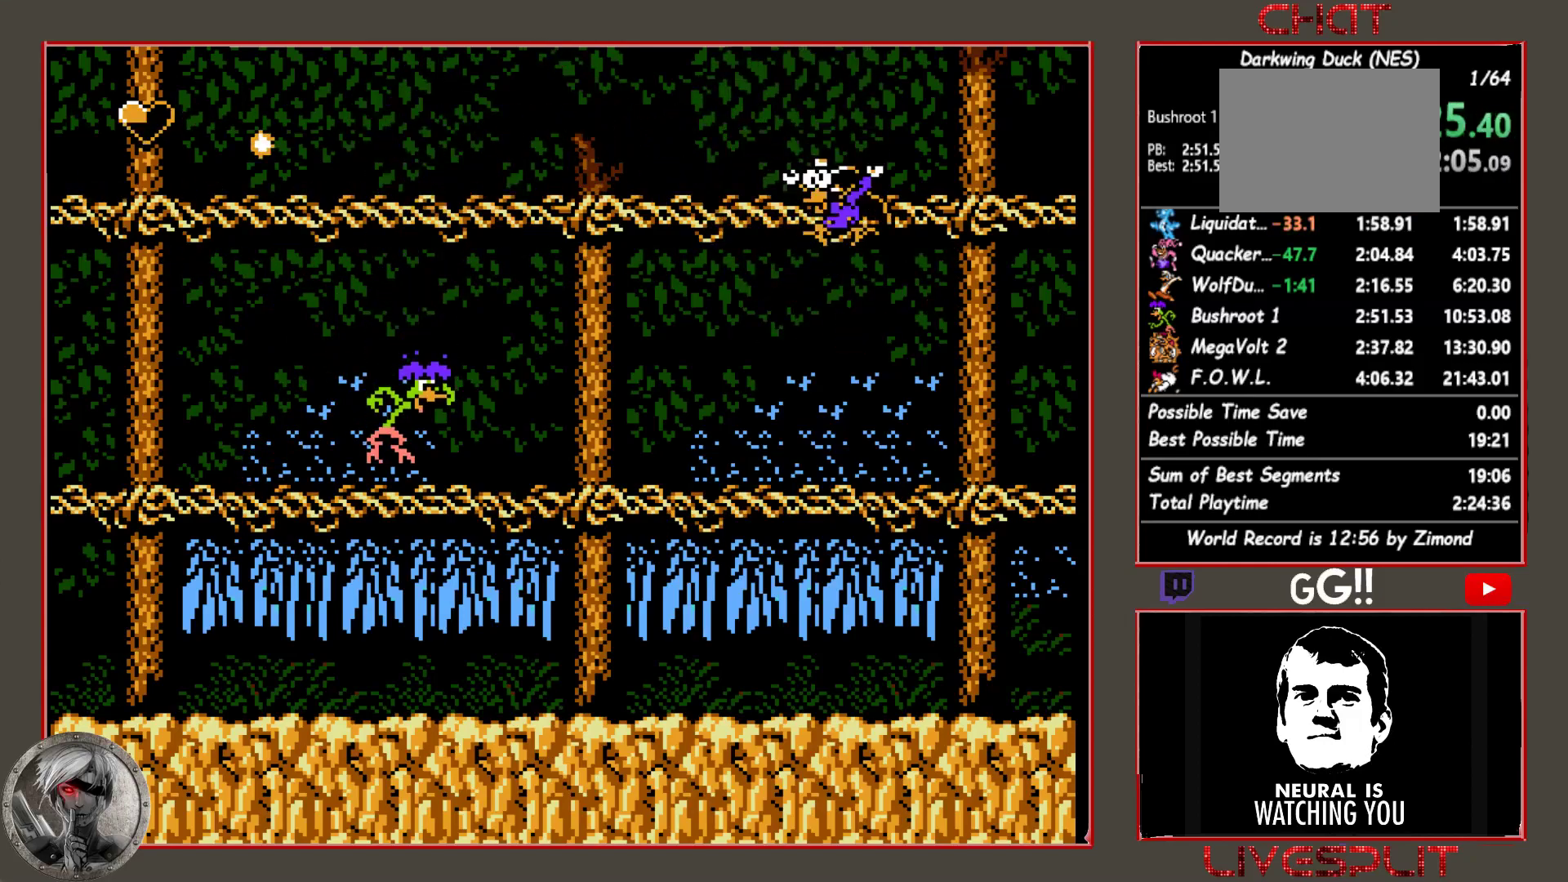
{"buttons": [], "button_events": [[200, "CROSS", "down"], [283, "CROSS", "up"]]}
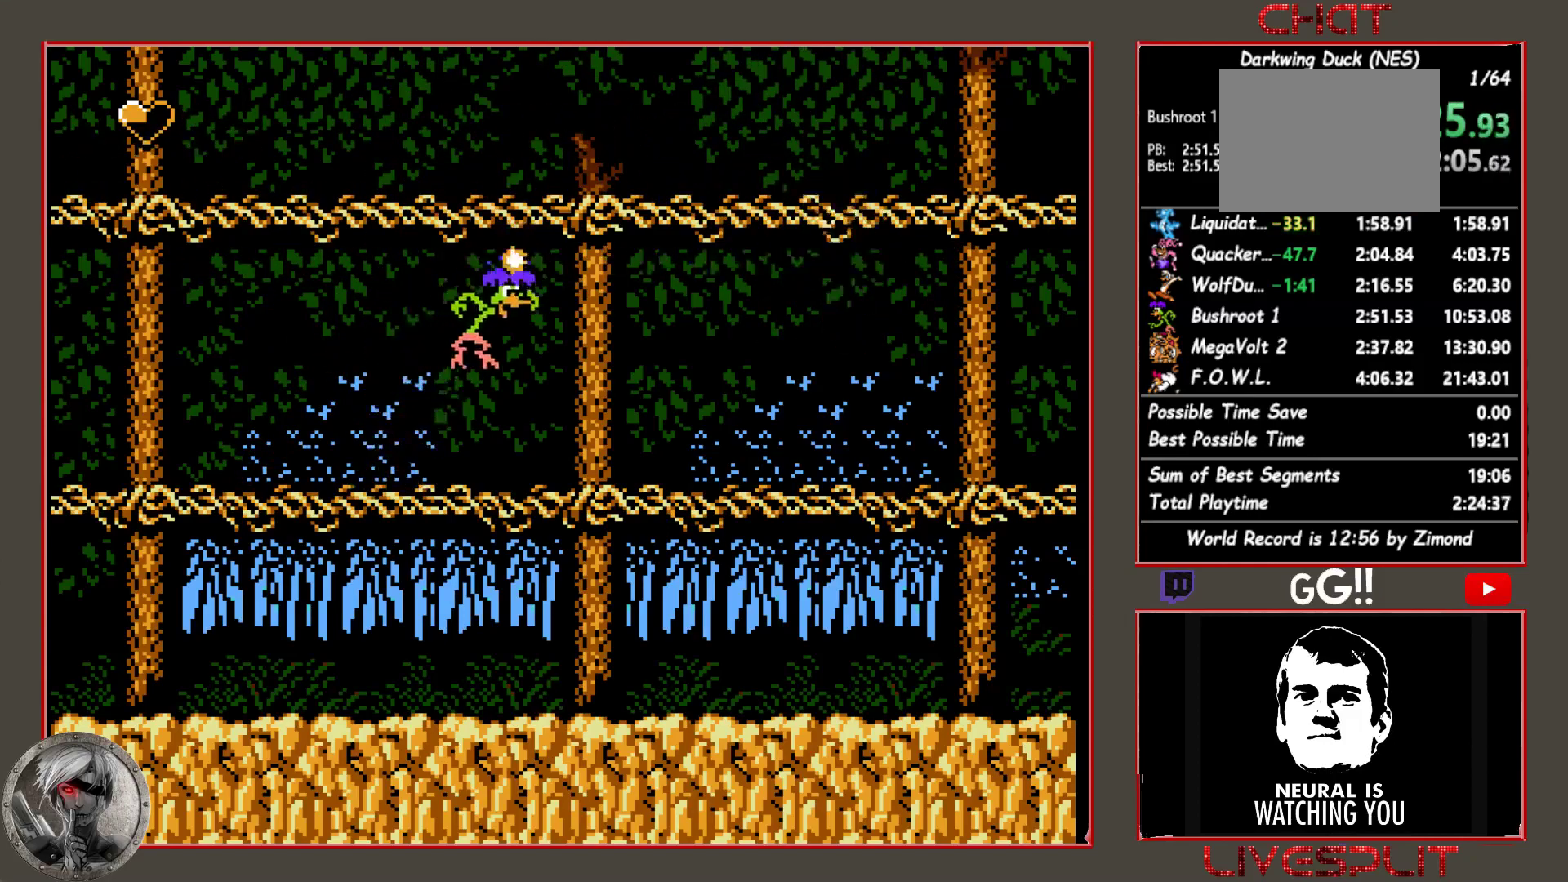
{"buttons": [], "button_events": [[50, "CROSS", "down"], [133, "CROSS", "up"], [383, "CROSS", "down"], [500, "CROSS", "up"]]}
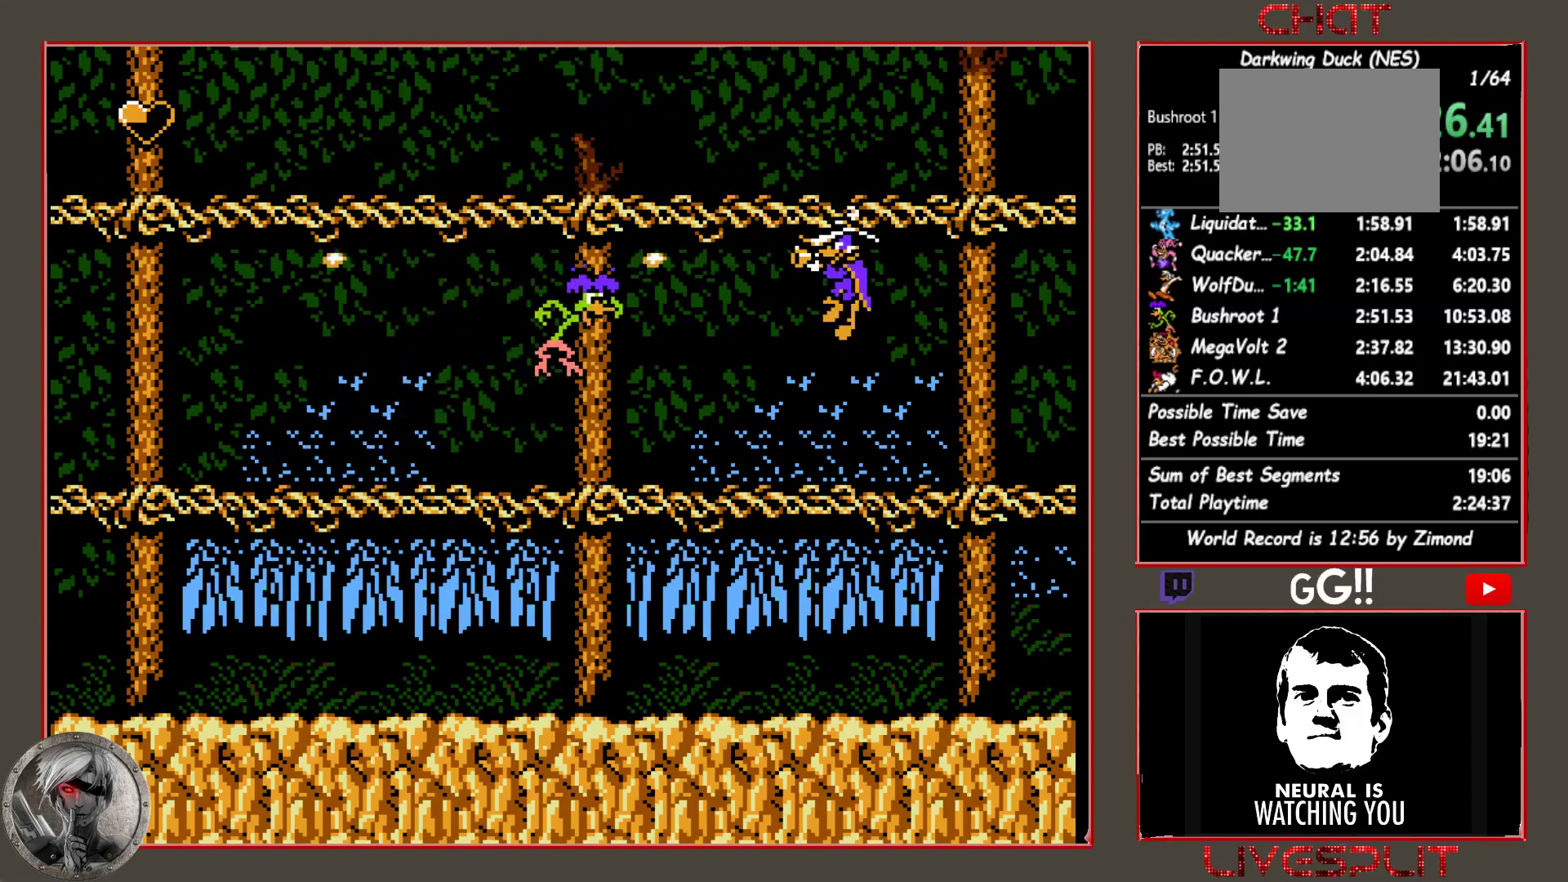
{"buttons": [], "button_events": [[133, "CROSS", "down"], [217, "CROSS", "up"], [317, "CROSS", "down"], [433, "CROSS", "up"]]}
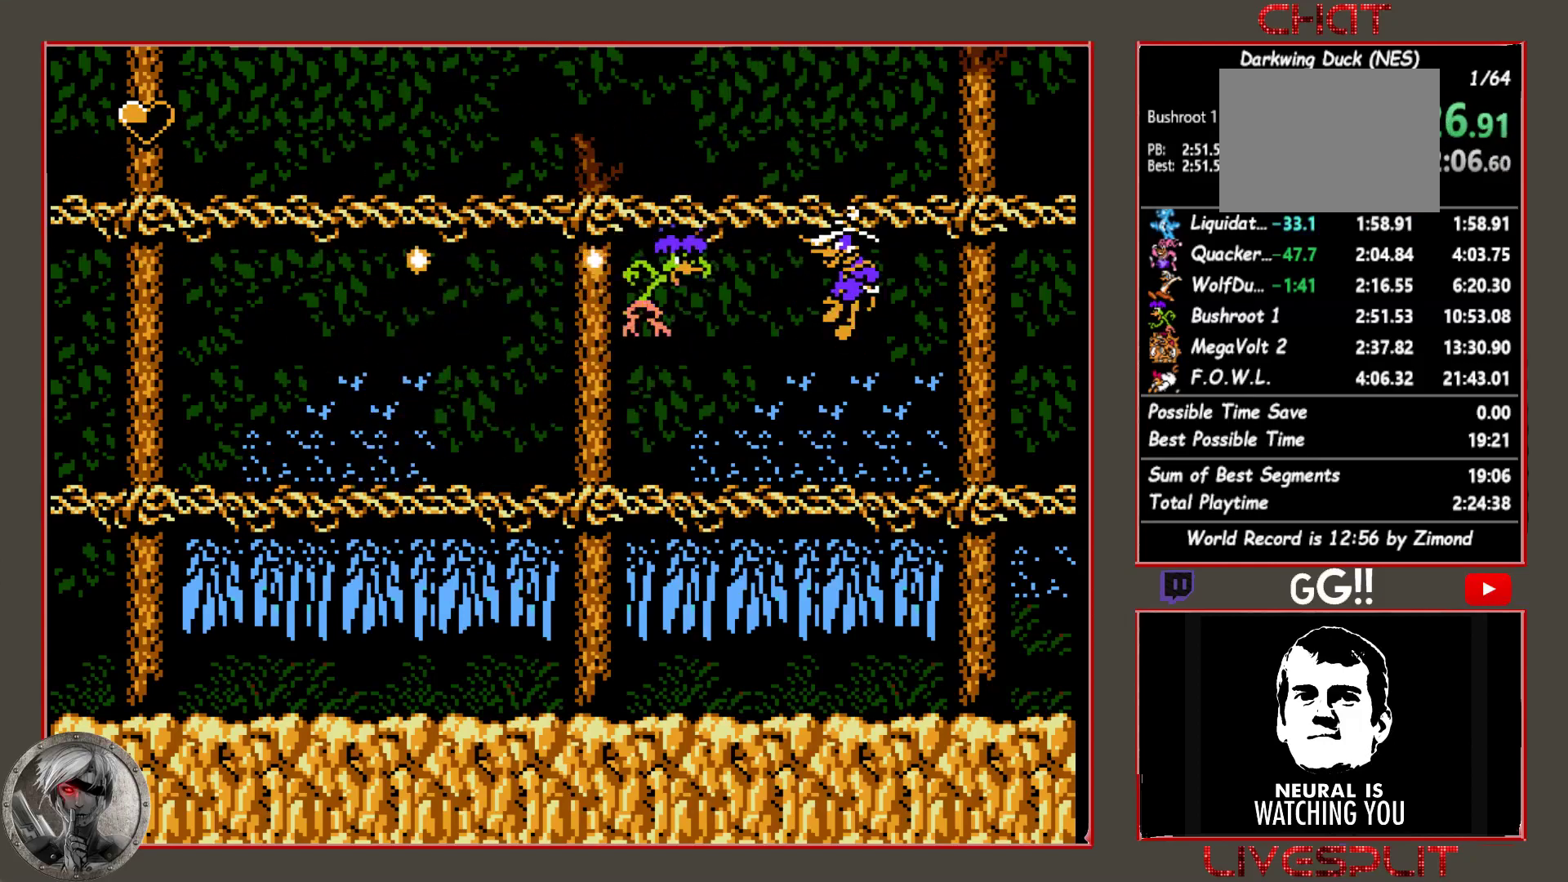
{"buttons": ["CIRCLE"], "button_events": [[33, "CROSS", "down"], [150, "CROSS", "up"], [217, "CROSS", "down"], [300, "CROSS", "up"], [417, "CIRCLE", "down"]]}
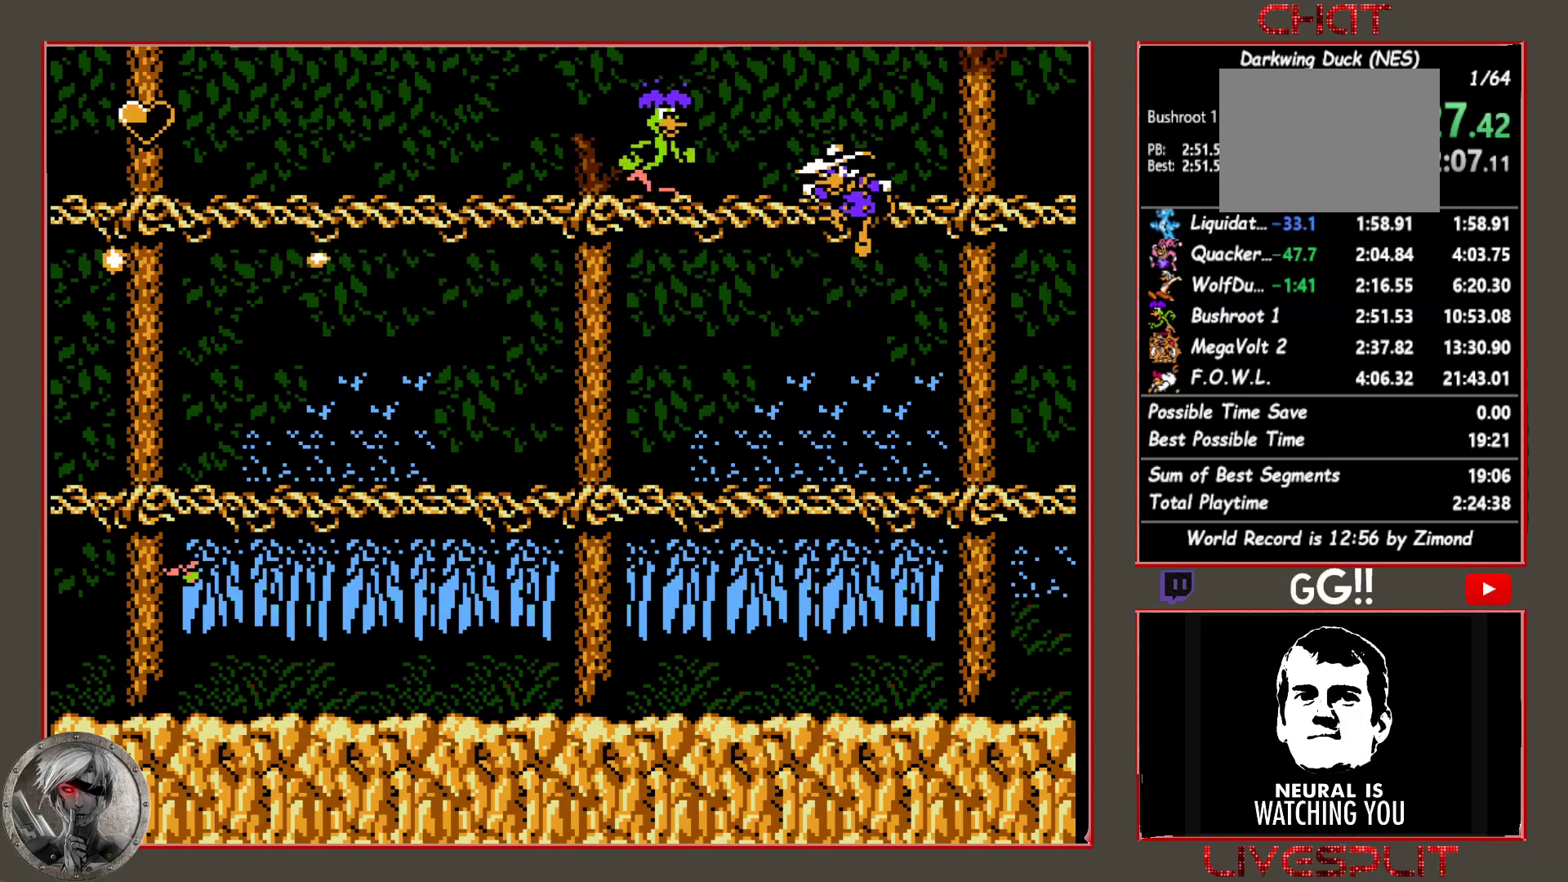
{"buttons": ["CROSS"], "button_events": [[17, "CIRCLE", "up"], [17, "CROSS", "down"], [117, "CROSS", "up"], [483, "CROSS", "down"]]}
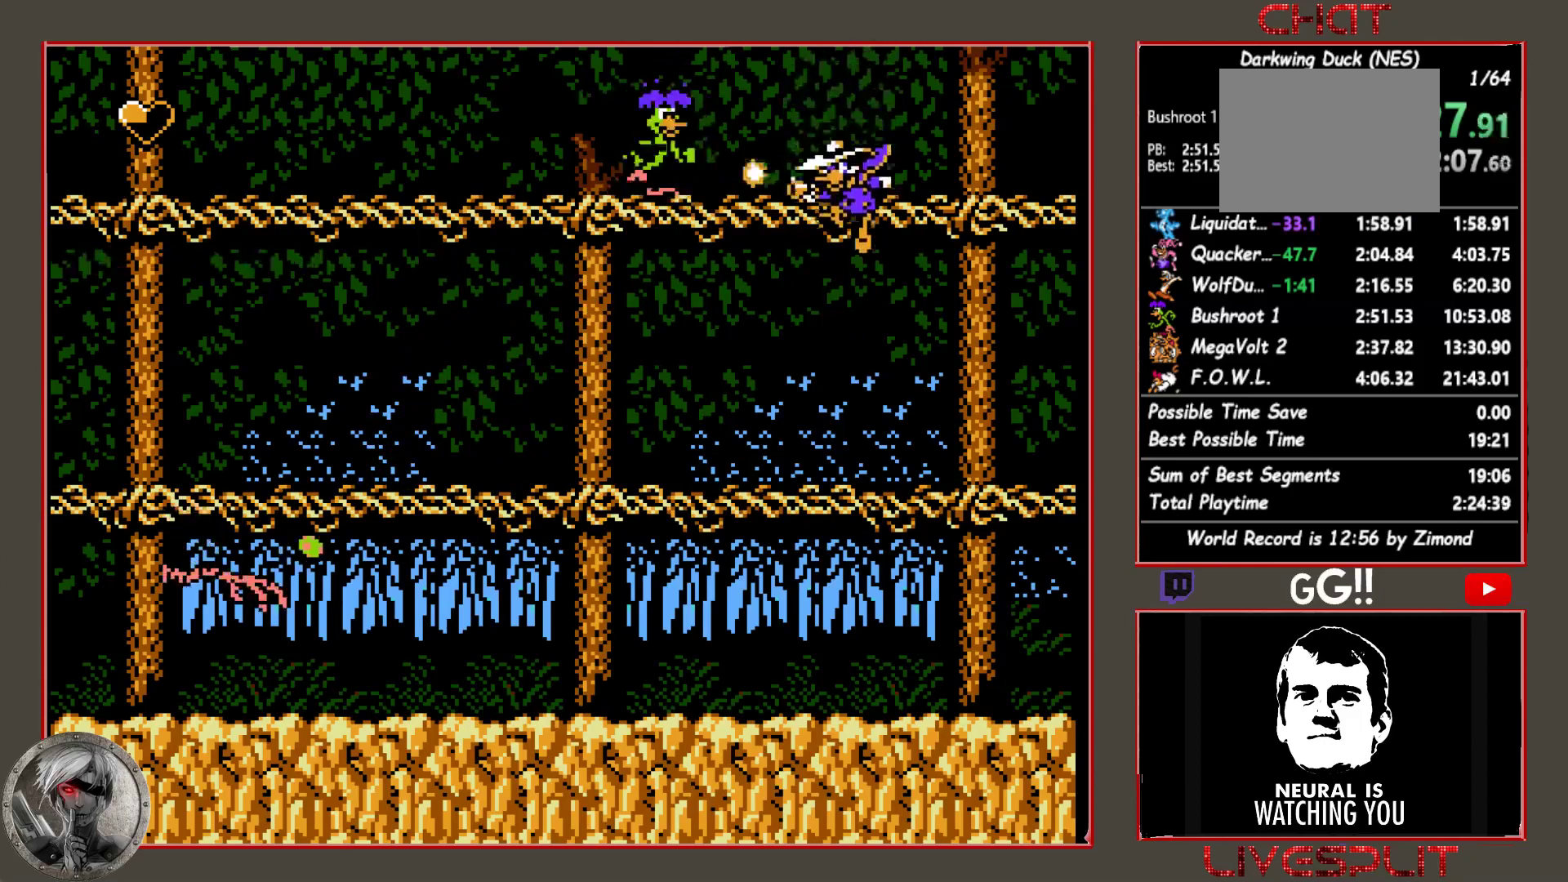
{"buttons": [], "button_events": [[67, "CROSS", "up"], [200, "CIRCLE", "down"], [317, "CIRCLE", "up"], [367, "CROSS", "down"], [483, "CROSS", "up"]]}
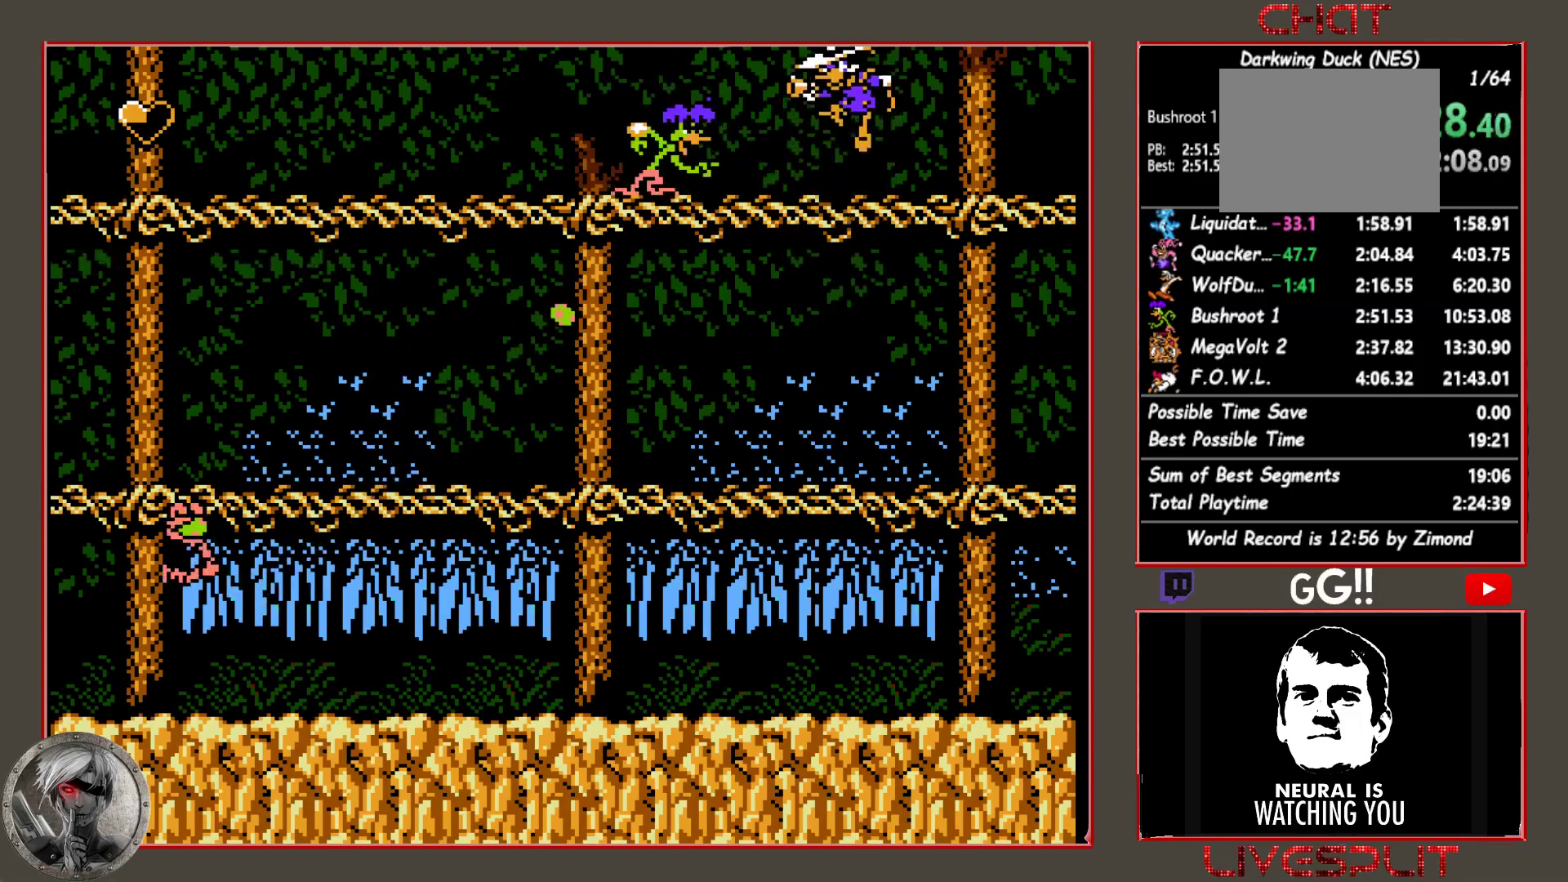
{"buttons": [], "button_events": [[217, "CROSS", "down"], [317, "CROSS", "up"]]}
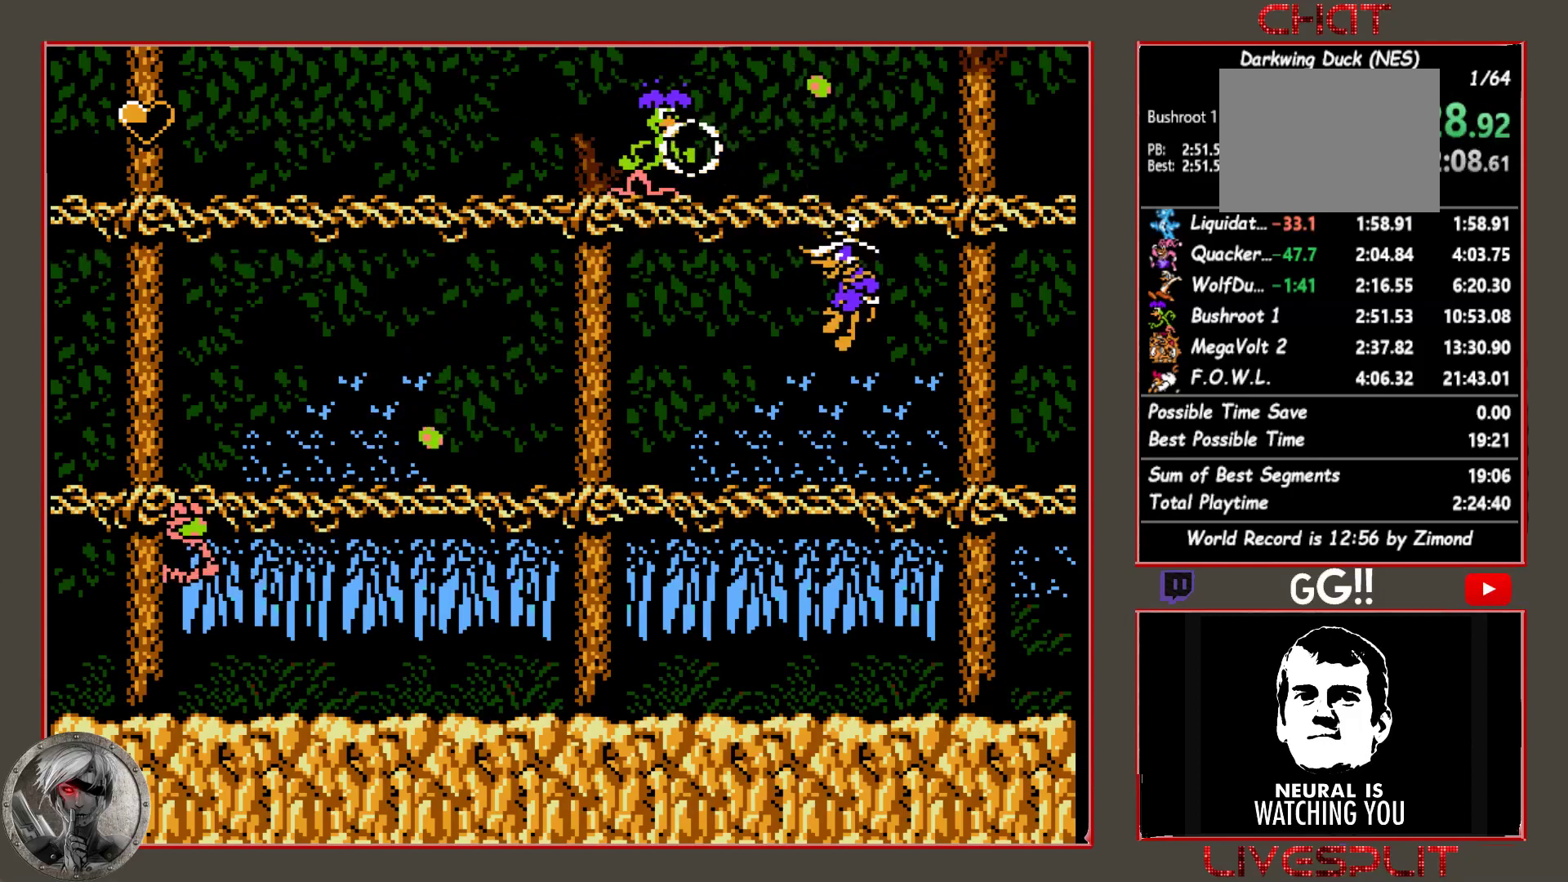
{"buttons": [], "button_events": [[117, "CIRCLE", "down"], [233, "CIRCLE", "up"], [267, "CROSS", "down"], [383, "CROSS", "up"]]}
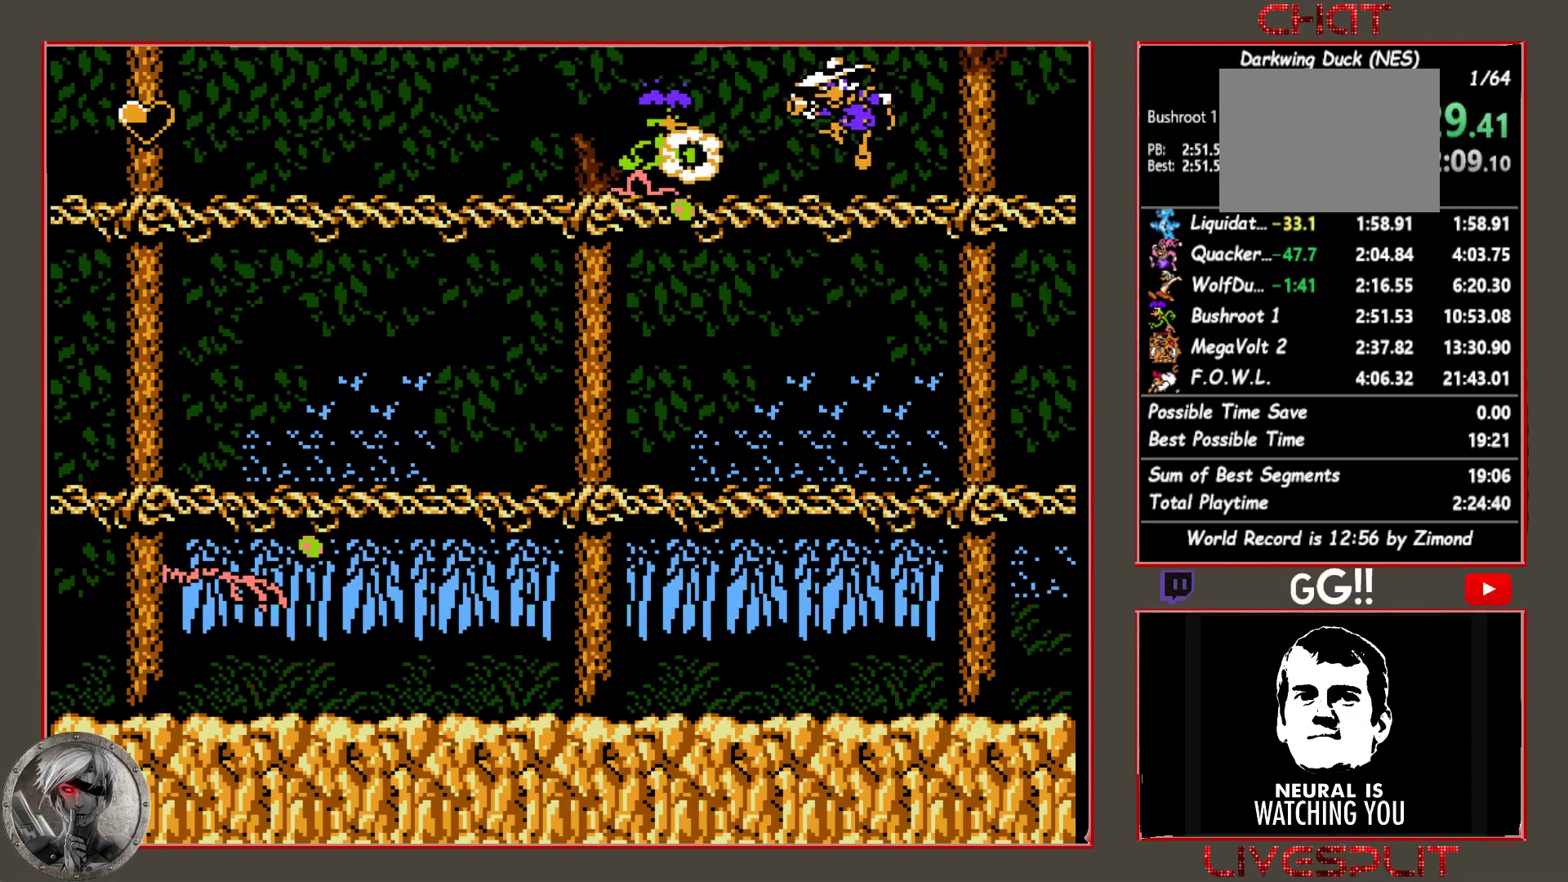
{"buttons": [], "button_events": [[117, "CROSS", "down"], [217, "CROSS", "up"]]}
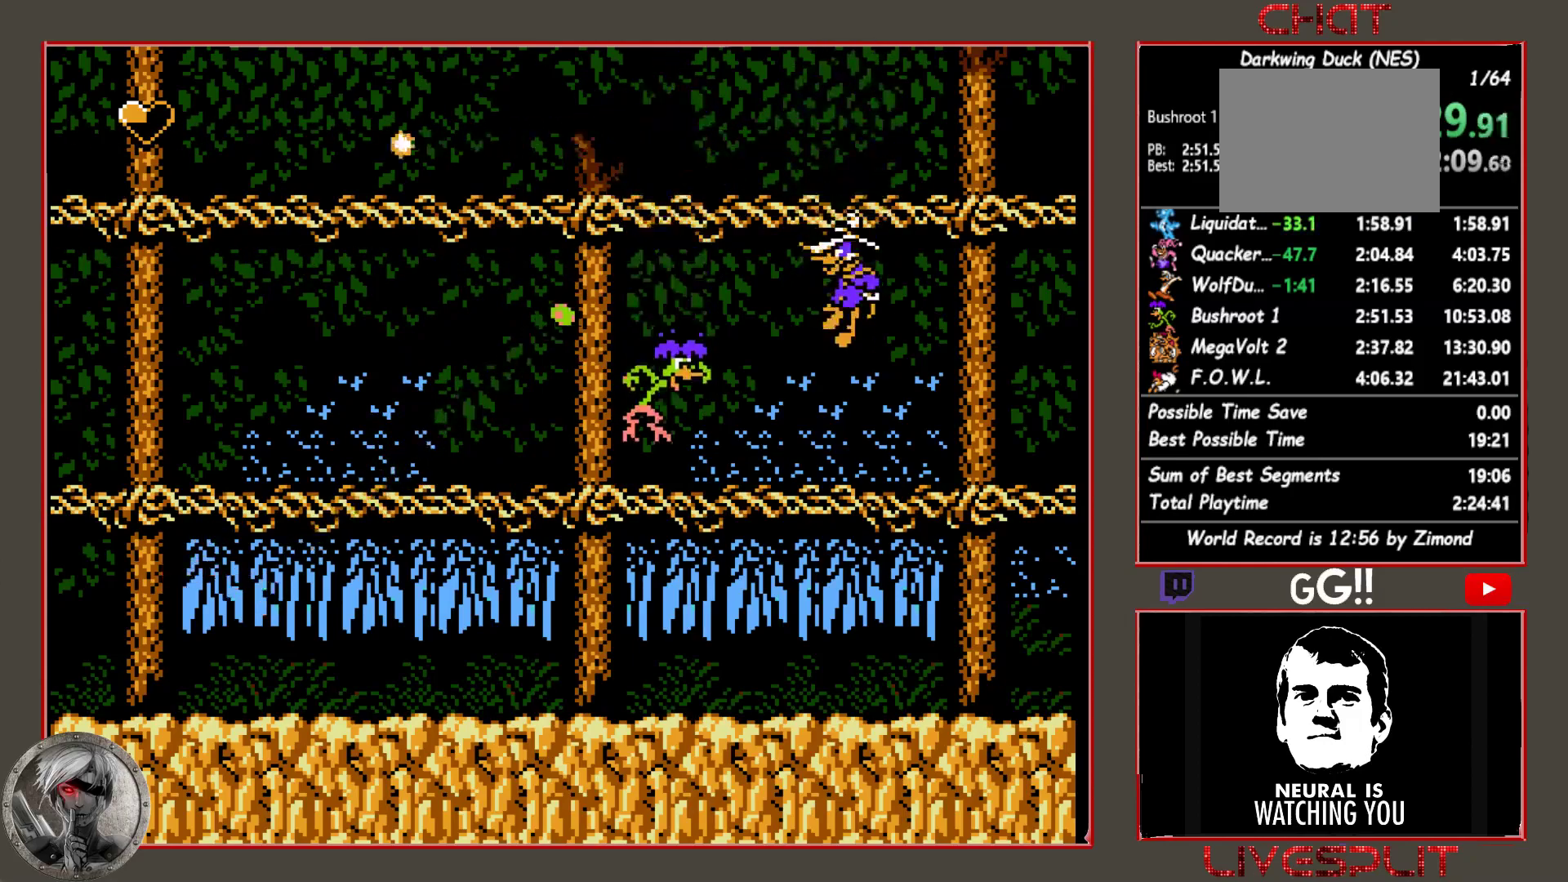
{"buttons": [], "button_events": [[100, "CROSS", "down"], [183, "CROSS", "up"]]}
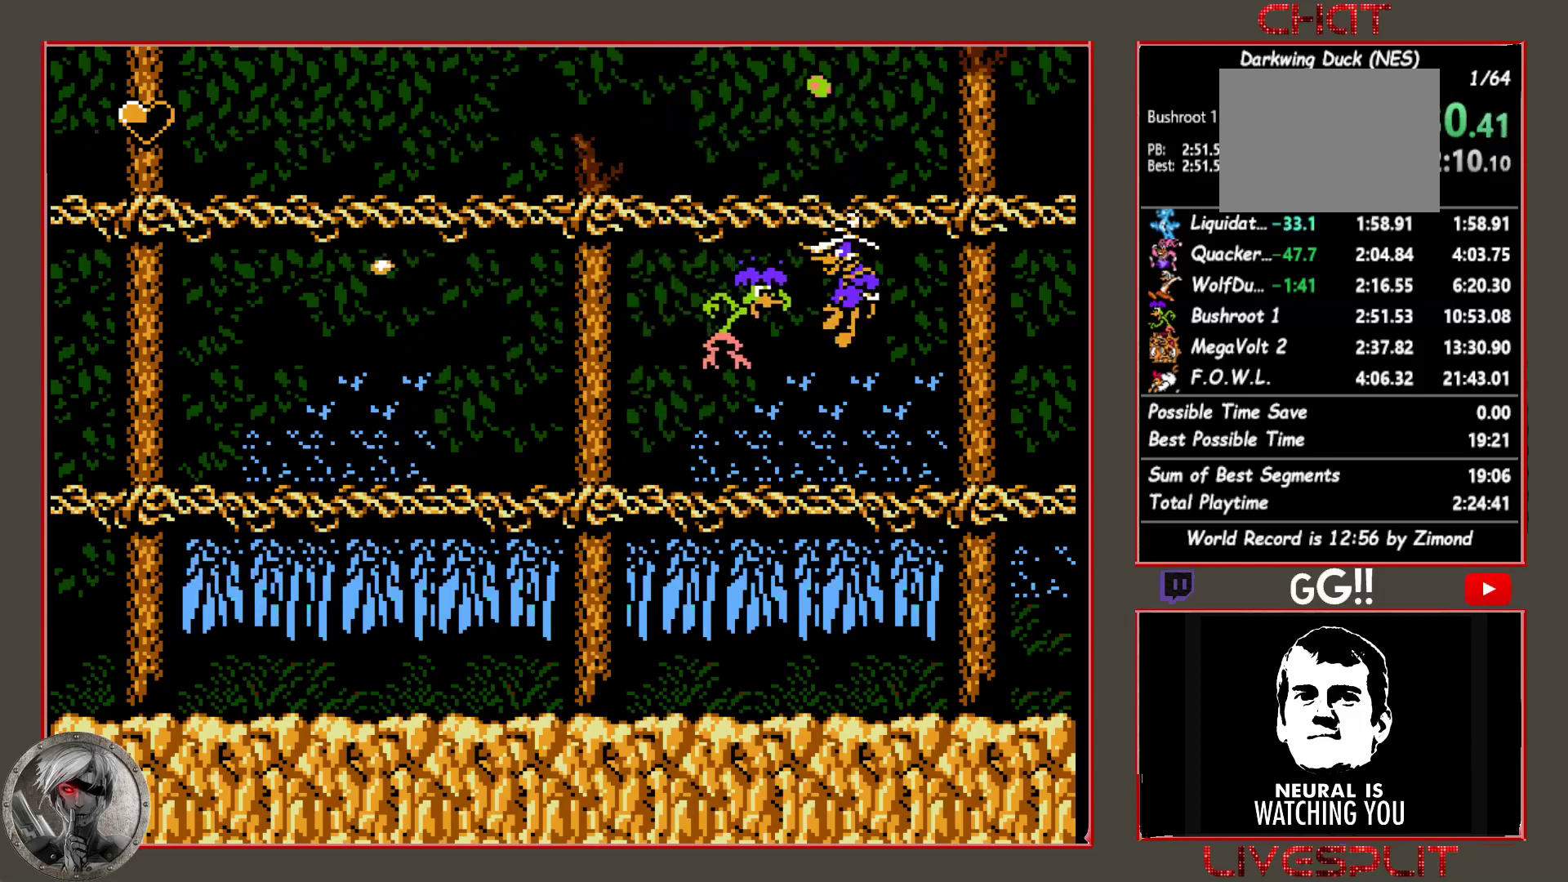
{"buttons": ["CIRCLE", "DPAD_LEFT"], "button_events": [[50, "CIRCLE", "down"], [50, "DPAD_LEFT", "down"]]}
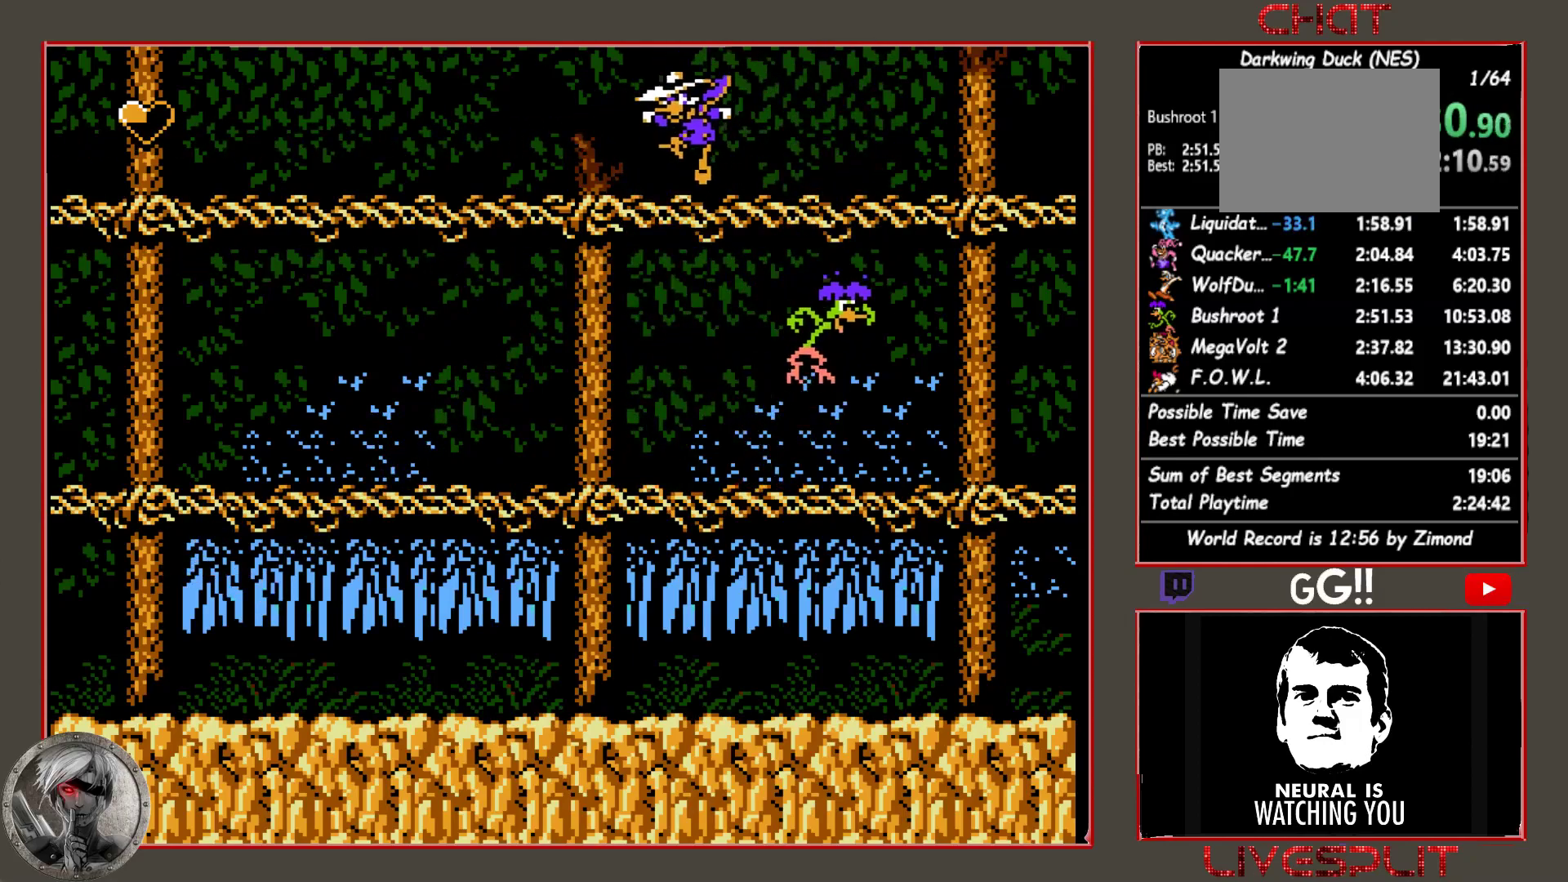
{"buttons": [], "button_events": [[50, "CIRCLE", "up"], [150, "DPAD_LEFT", "up"], [217, "DPAD_RIGHT", "down"], [317, "CROSS", "down"], [317, "DPAD_RIGHT", "up"], [400, "CROSS", "up"]]}
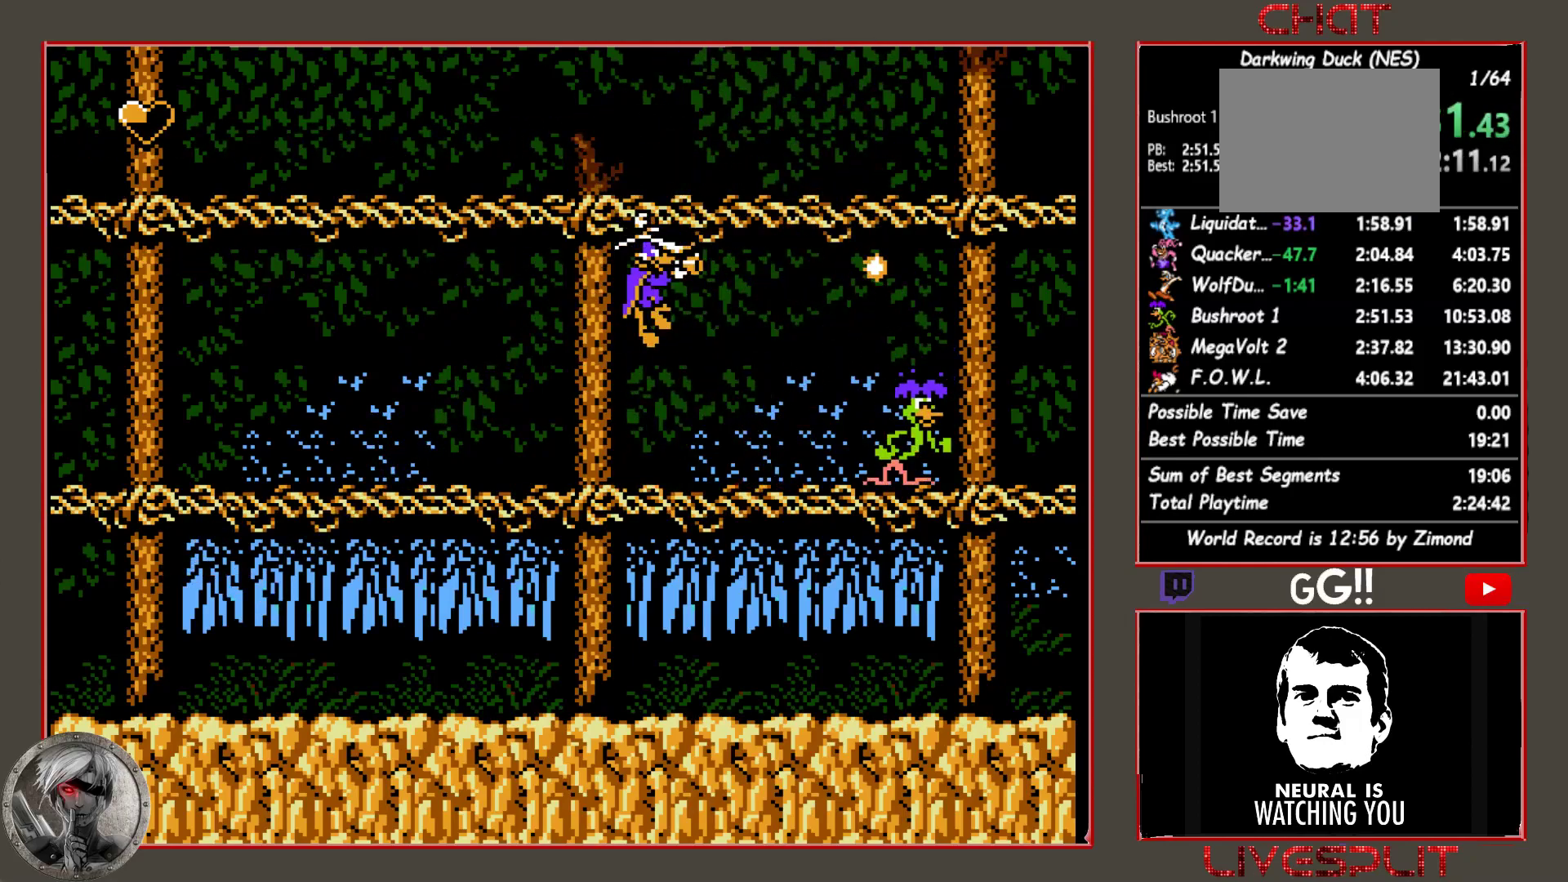
{"buttons": ["CROSS"], "button_events": [[50, "CROSS", "down"], [133, "CROSS", "up"], [283, "CROSS", "down"], [383, "CROSS", "up"], [467, "CROSS", "down"]]}
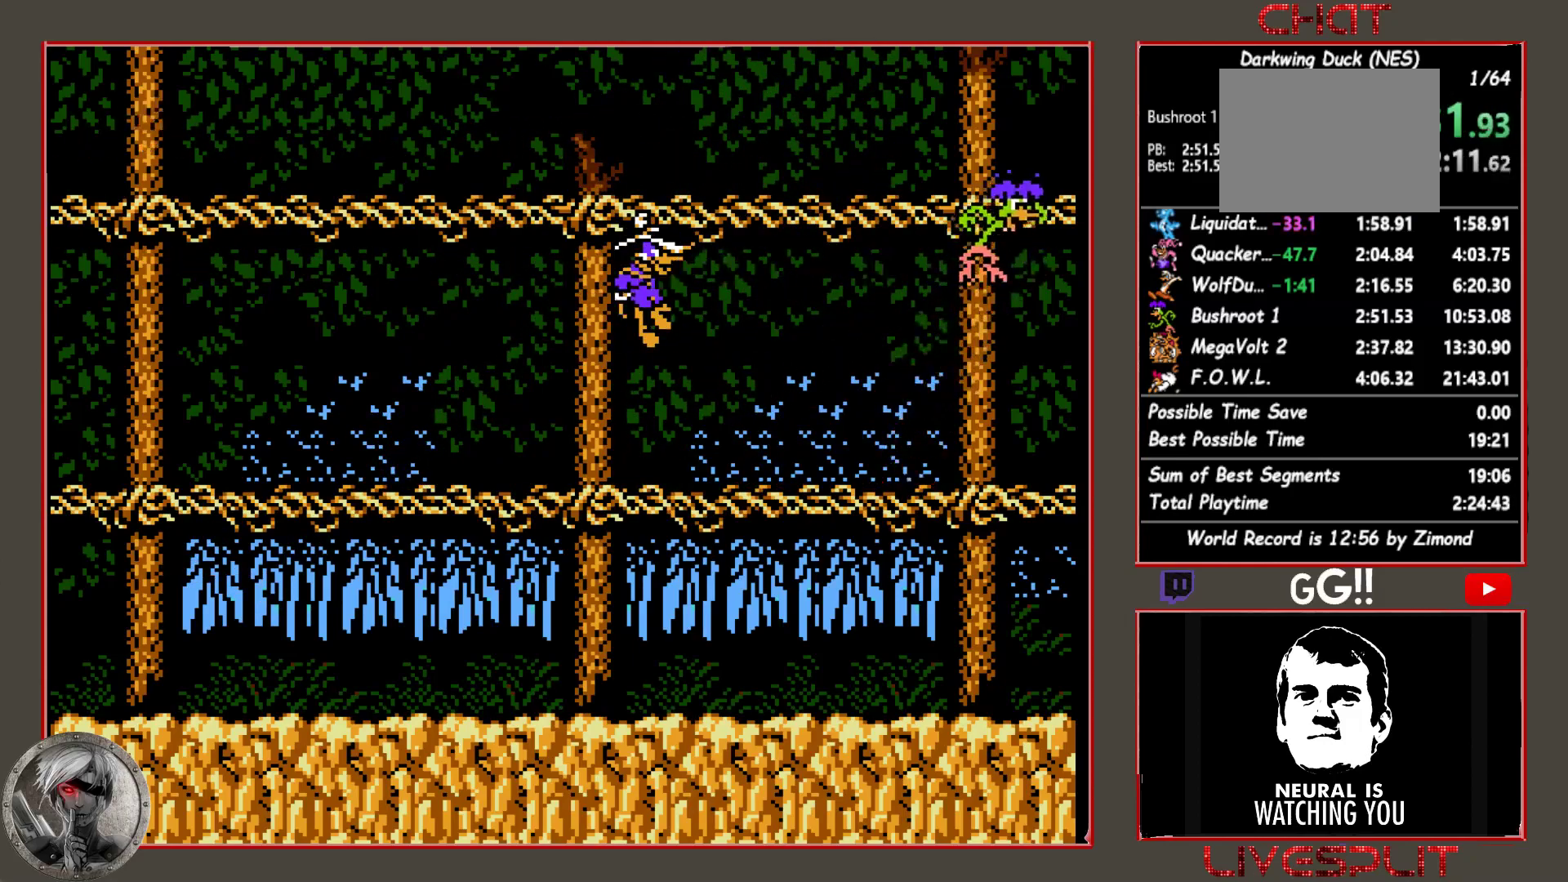
{"buttons": [], "button_events": [[33, "CROSS", "up"]]}